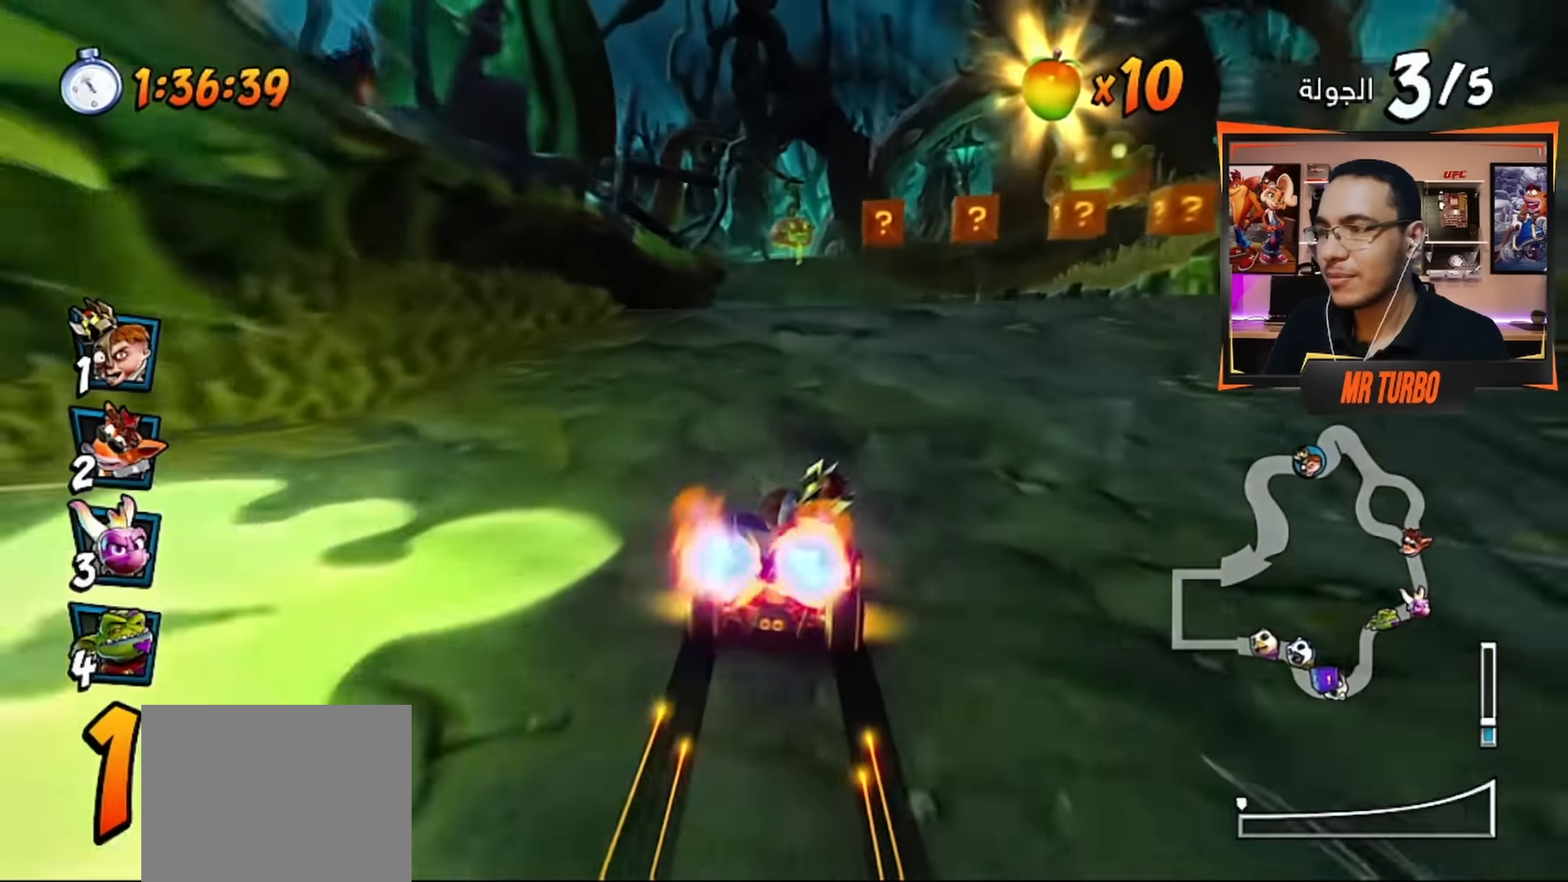
Gameplay with a controller (PlayStation layout); each line is a JSON object with the inputs held at the frame after it (dt_ms = milliseconds from this image to that frame). "events" lists button and stick changes between this image and that frame as [ms after this image, input, new state], when the widget could be followed in between.
{"dt_ms": 500, "buttons": ["CROSS", "DPAD_LEFT"], "left_stick": "center", "right_stick": "center", "events": [[100, "R1", "up"], [500, "DPAD_LEFT", "down"]]}
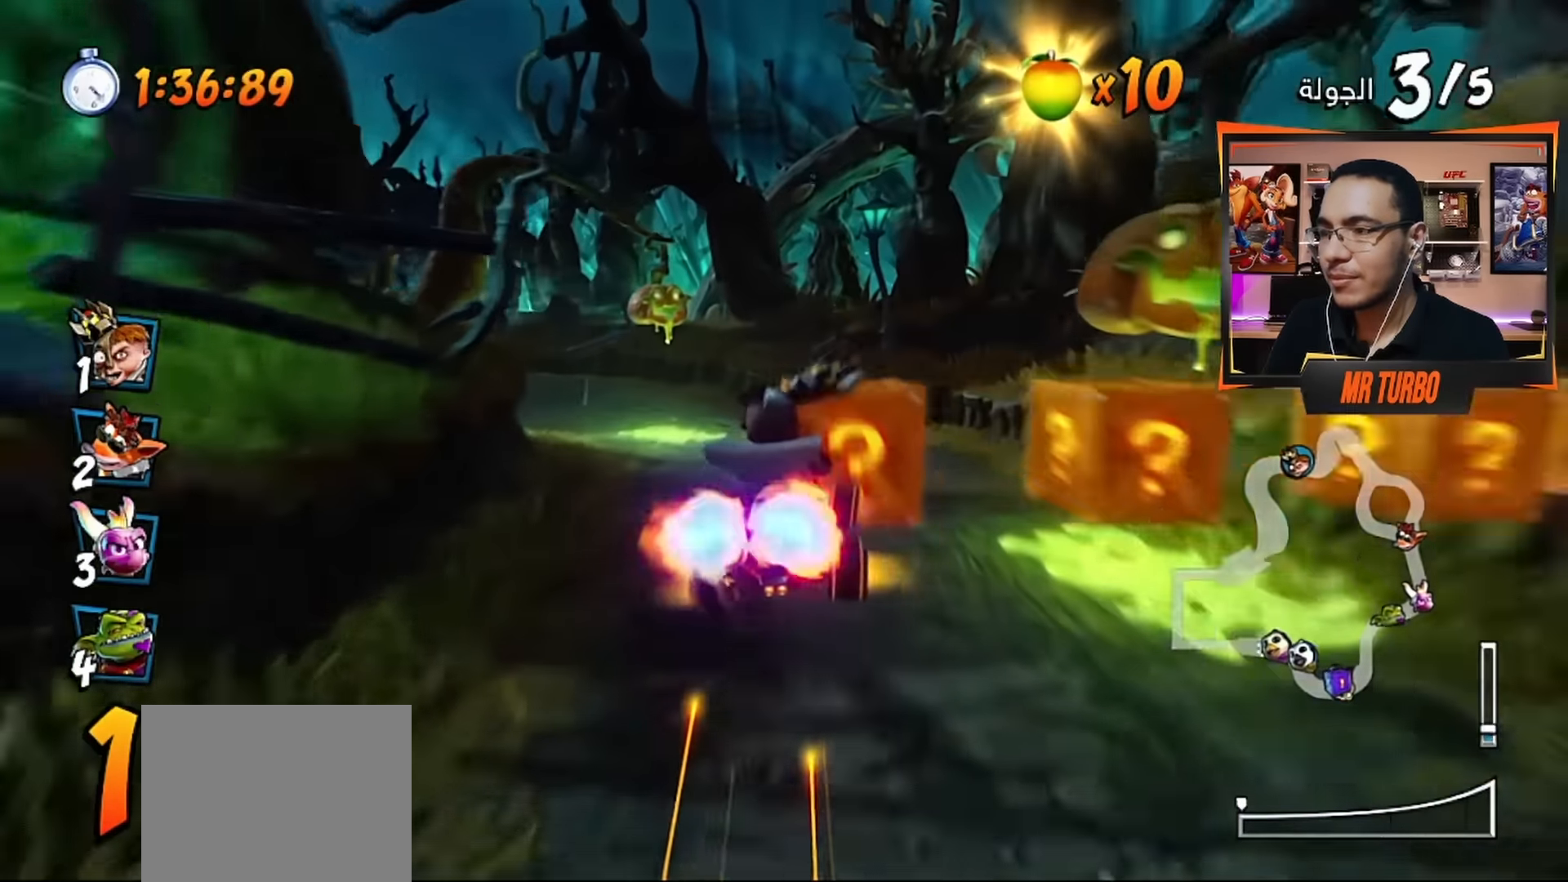
{"dt_ms": 500, "buttons": ["CROSS", "CIRCLE"], "left_stick": "center", "right_stick": "center", "events": [[250, "DPAD_LEFT", "up"], [433, "CIRCLE", "down"]]}
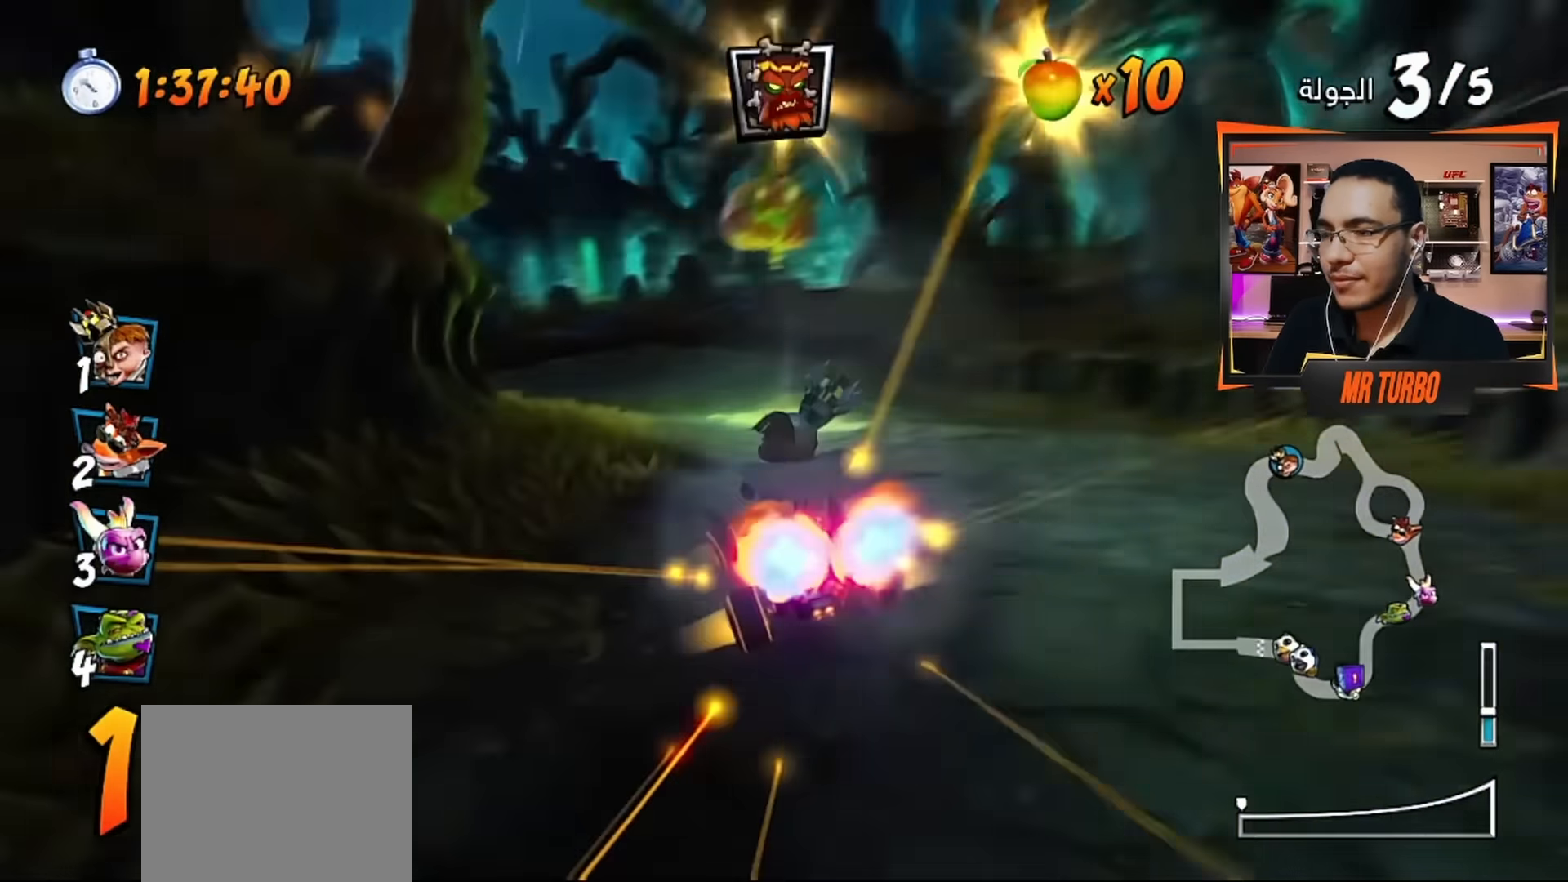
{"dt_ms": 500, "buttons": ["CROSS", "CIRCLE", "DPAD_DOWN", "DPAD_LEFT"], "left_stick": "center", "right_stick": "center", "events": [[17, "DPAD_LEFT", "down"], [50, "CIRCLE", "up"], [83, "R1", "down"], [167, "DPAD_LEFT", "up"], [267, "R1", "up"], [333, "DPAD_LEFT", "down"], [383, "DPAD_DOWN", "down"], [467, "CIRCLE", "down"]]}
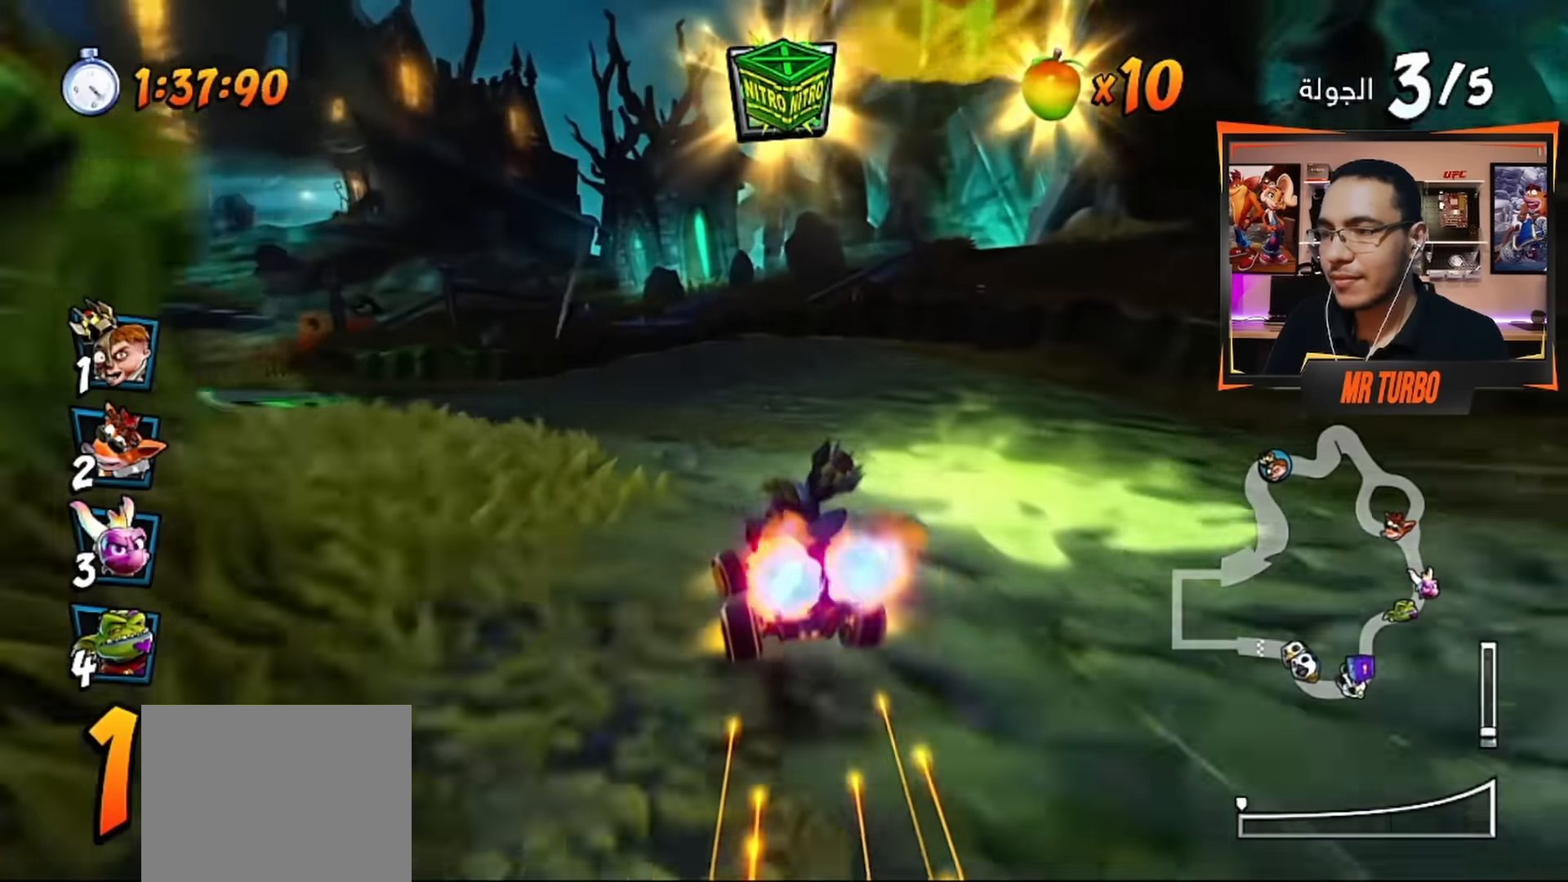
{"dt_ms": 500, "buttons": ["CROSS", "DPAD_LEFT"], "left_stick": "center", "right_stick": "center", "events": [[100, "CROSS", "up"], [117, "CIRCLE", "up"], [167, "R1", "down"], [167, "SQUARE", "down"], [400, "R1", "up"], [433, "SQUARE", "up"], [500, "CROSS", "down"], [500, "DPAD_DOWN", "up"]]}
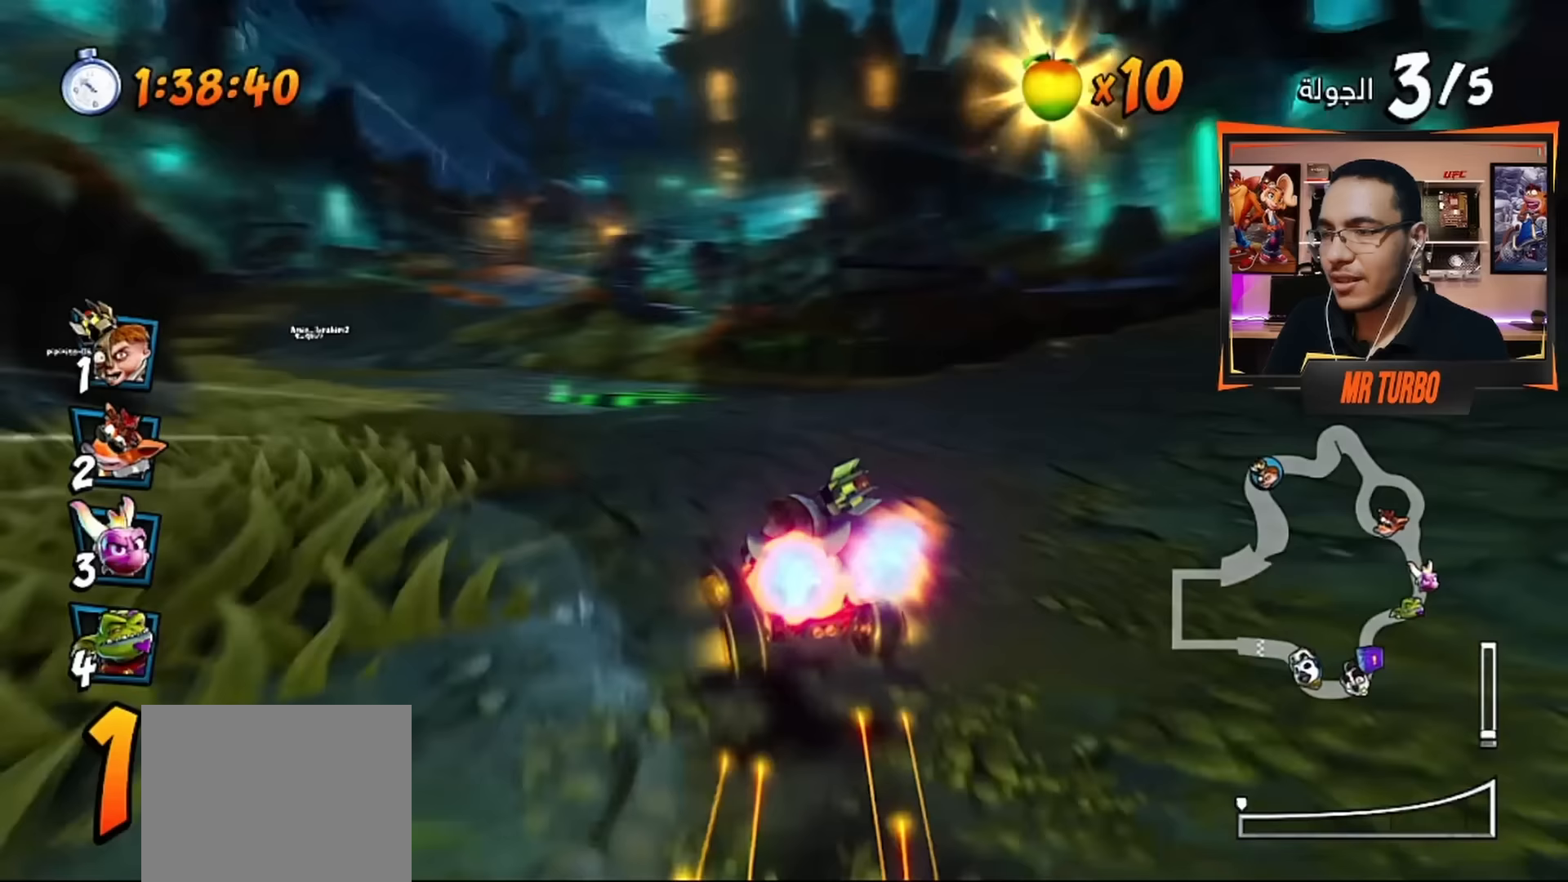
{"dt_ms": 500, "buttons": ["CROSS"], "left_stick": "center", "right_stick": "center", "events": [[117, "DPAD_LEFT", "up"], [217, "R1", "down"], [350, "R1", "up"]]}
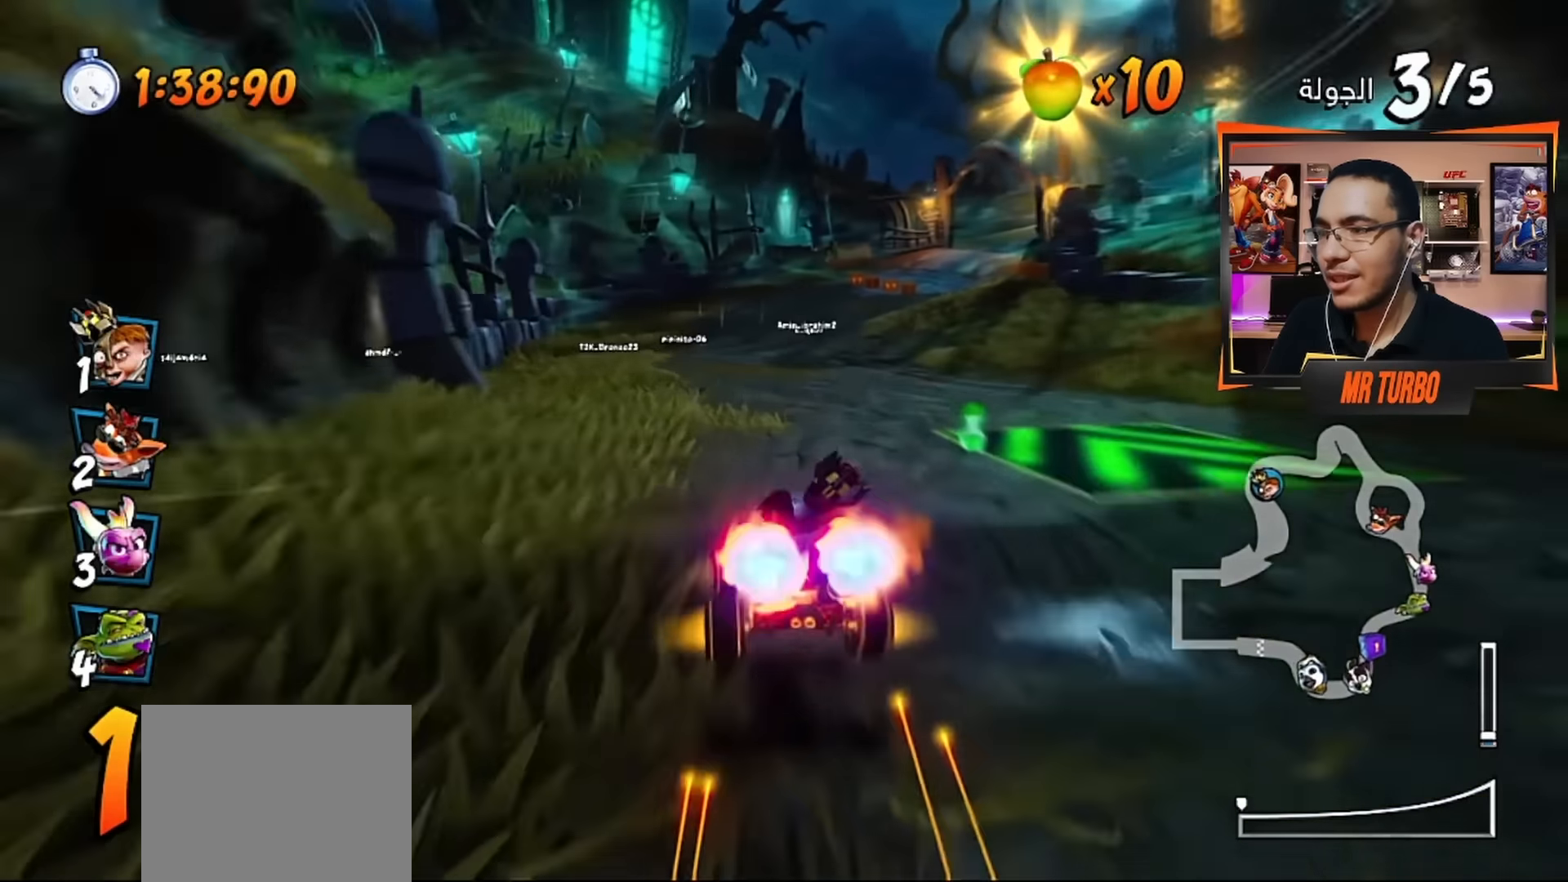
{"dt_ms": 500, "buttons": ["CROSS", "R1"], "left_stick": "center", "right_stick": "center", "events": [[117, "R2", "down"], [317, "DPAD_RIGHT", "down"], [350, "R2", "up"], [400, "DPAD_RIGHT", "up"], [450, "R1", "down"]]}
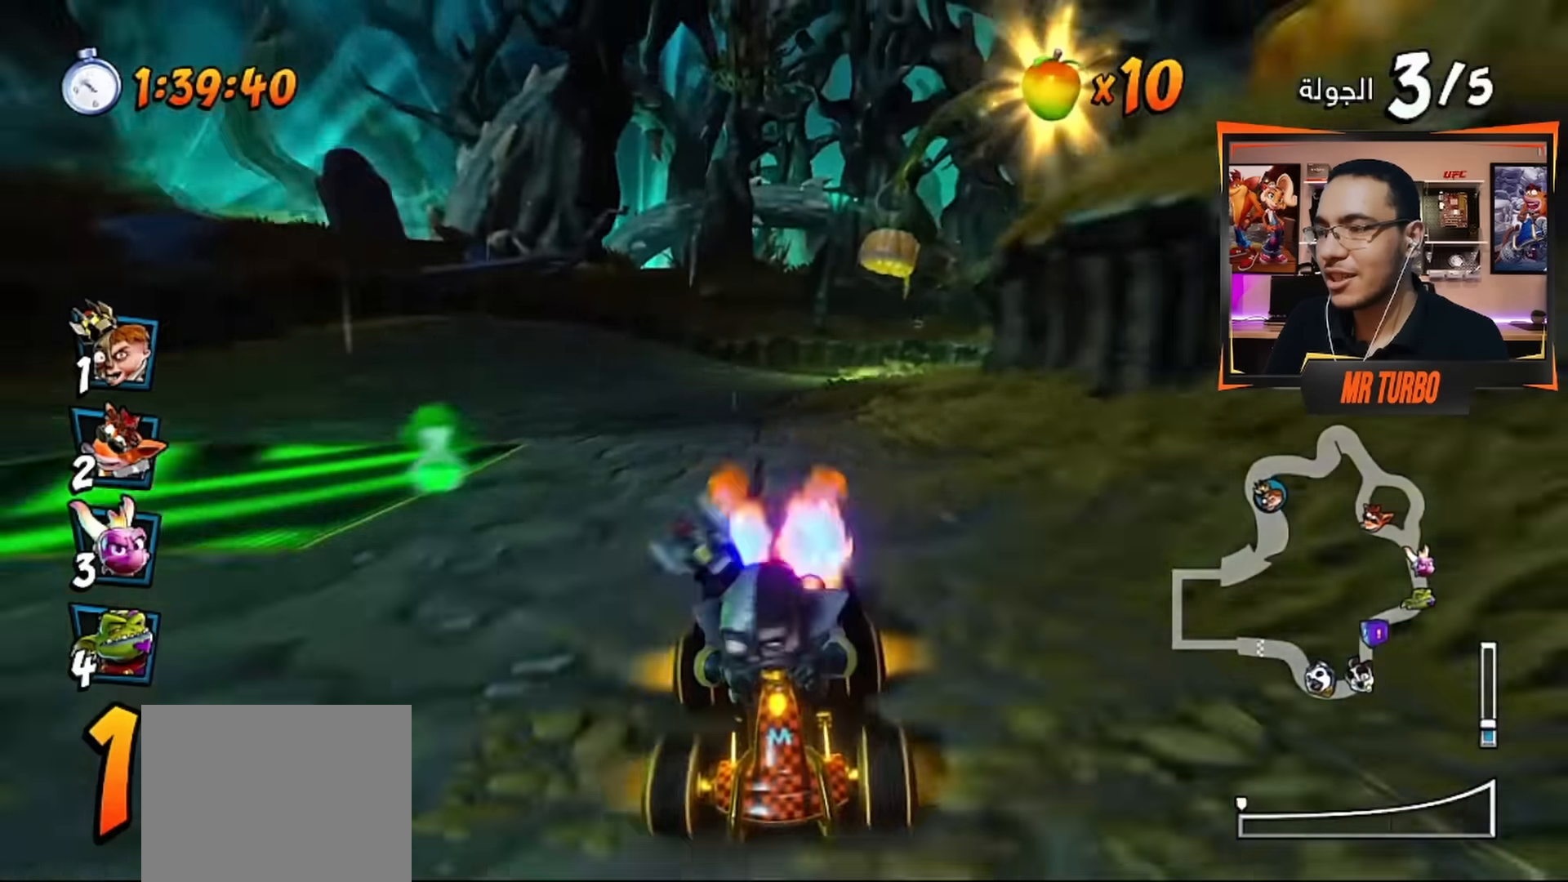
{"dt_ms": 500, "buttons": ["CROSS", "DPAD_RIGHT"], "left_stick": "center", "right_stick": "center", "events": [[117, "R1", "up"], [483, "DPAD_RIGHT", "down"]]}
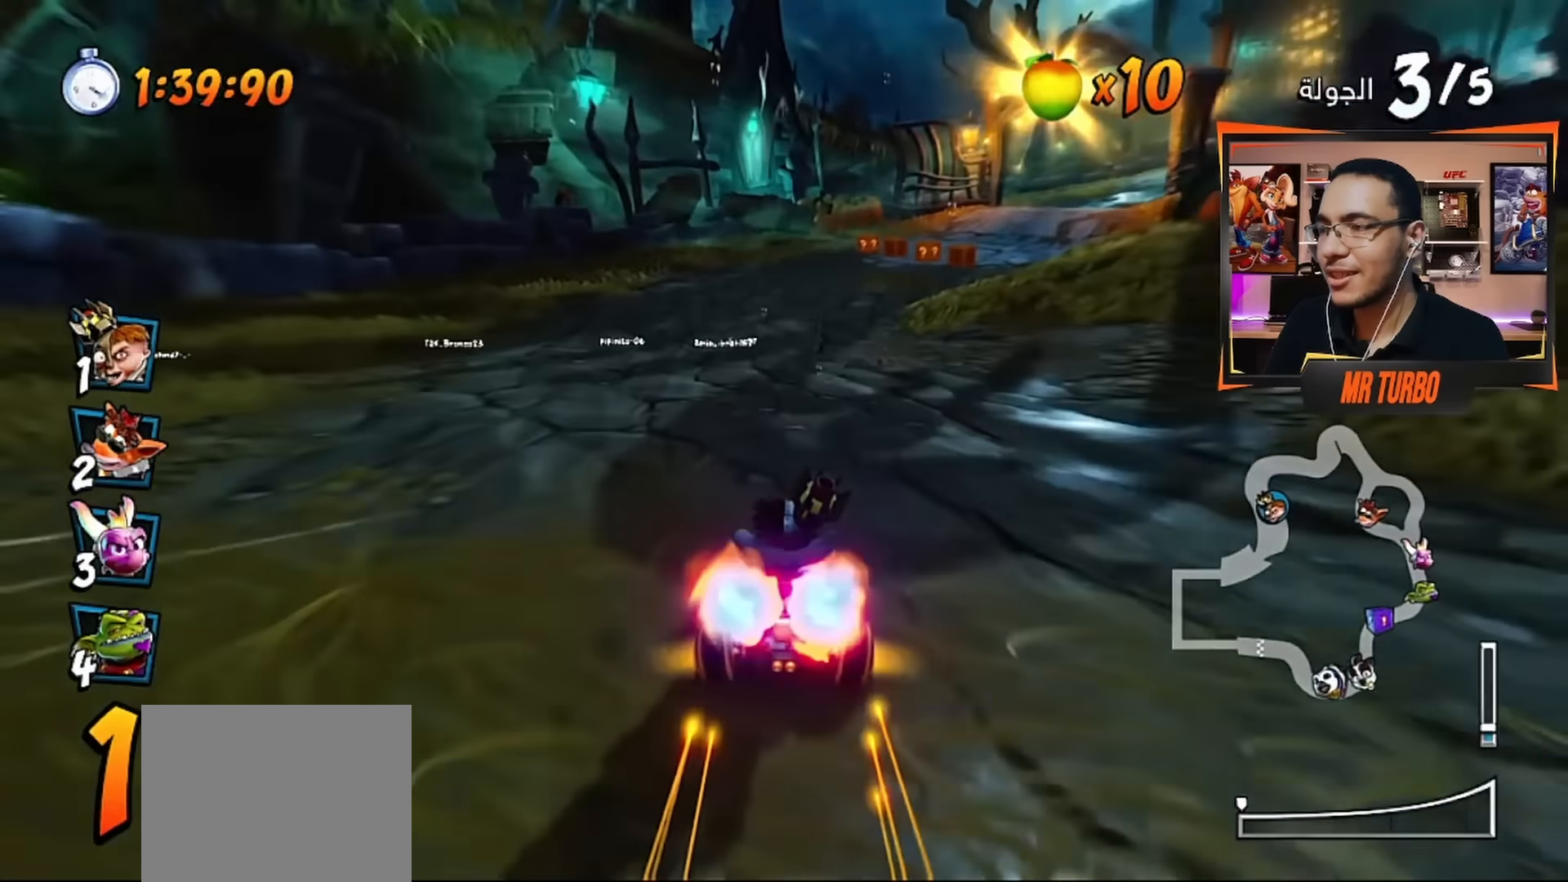
{"dt_ms": 500, "buttons": ["CROSS", "DPAD_RIGHT"], "left_stick": "center", "right_stick": "center", "events": [[117, "DPAD_RIGHT", "up"], [467, "DPAD_RIGHT", "down"]]}
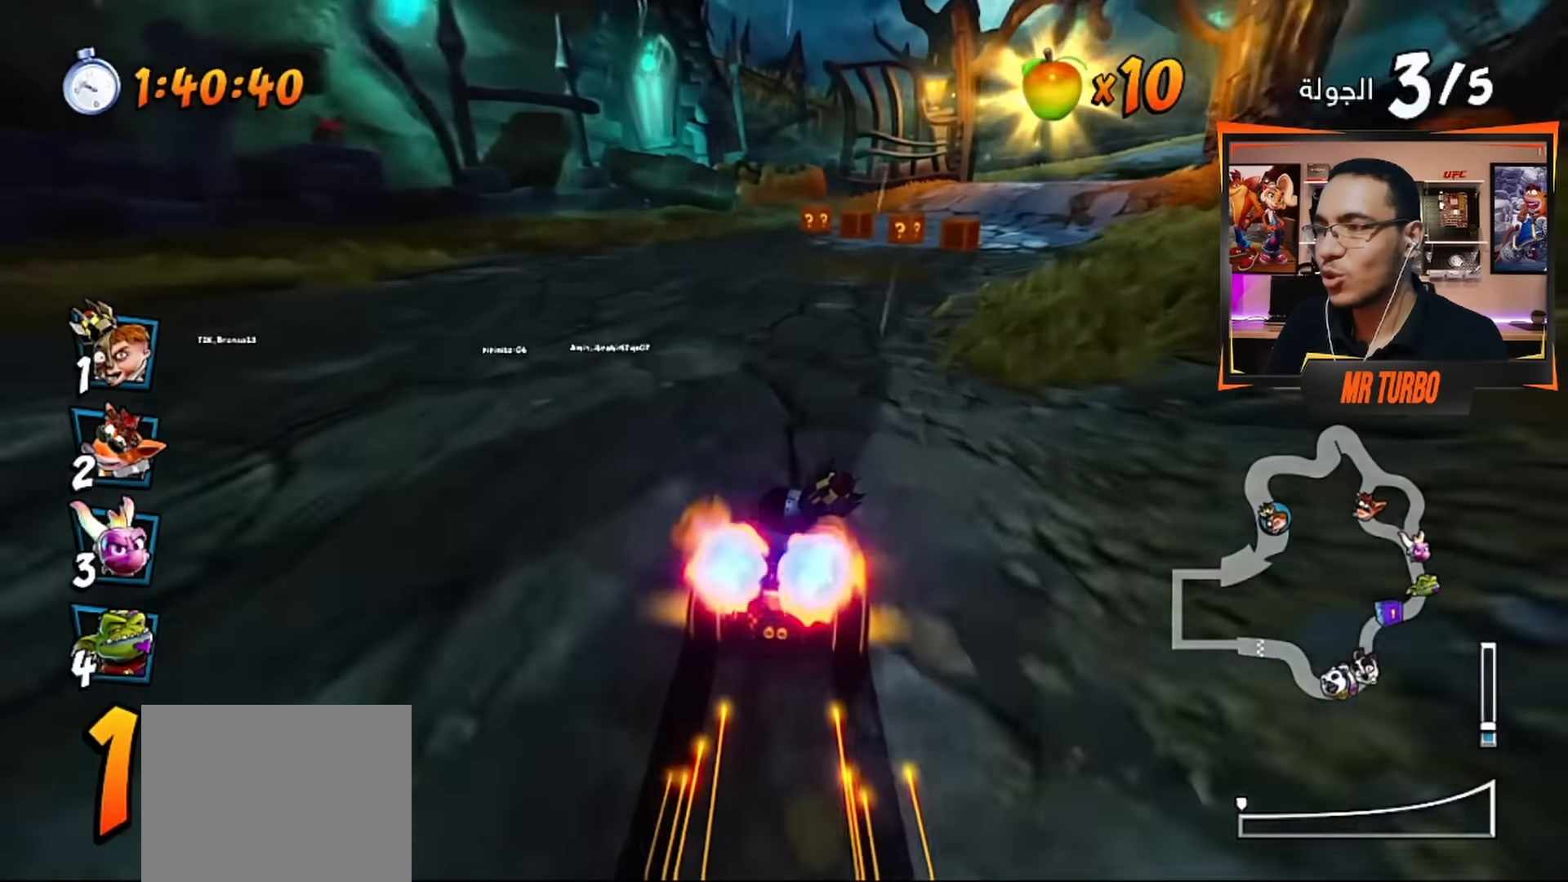
{"dt_ms": 500, "buttons": ["CROSS"], "left_stick": "center", "right_stick": "center", "events": [[200, "DPAD_RIGHT", "up"]]}
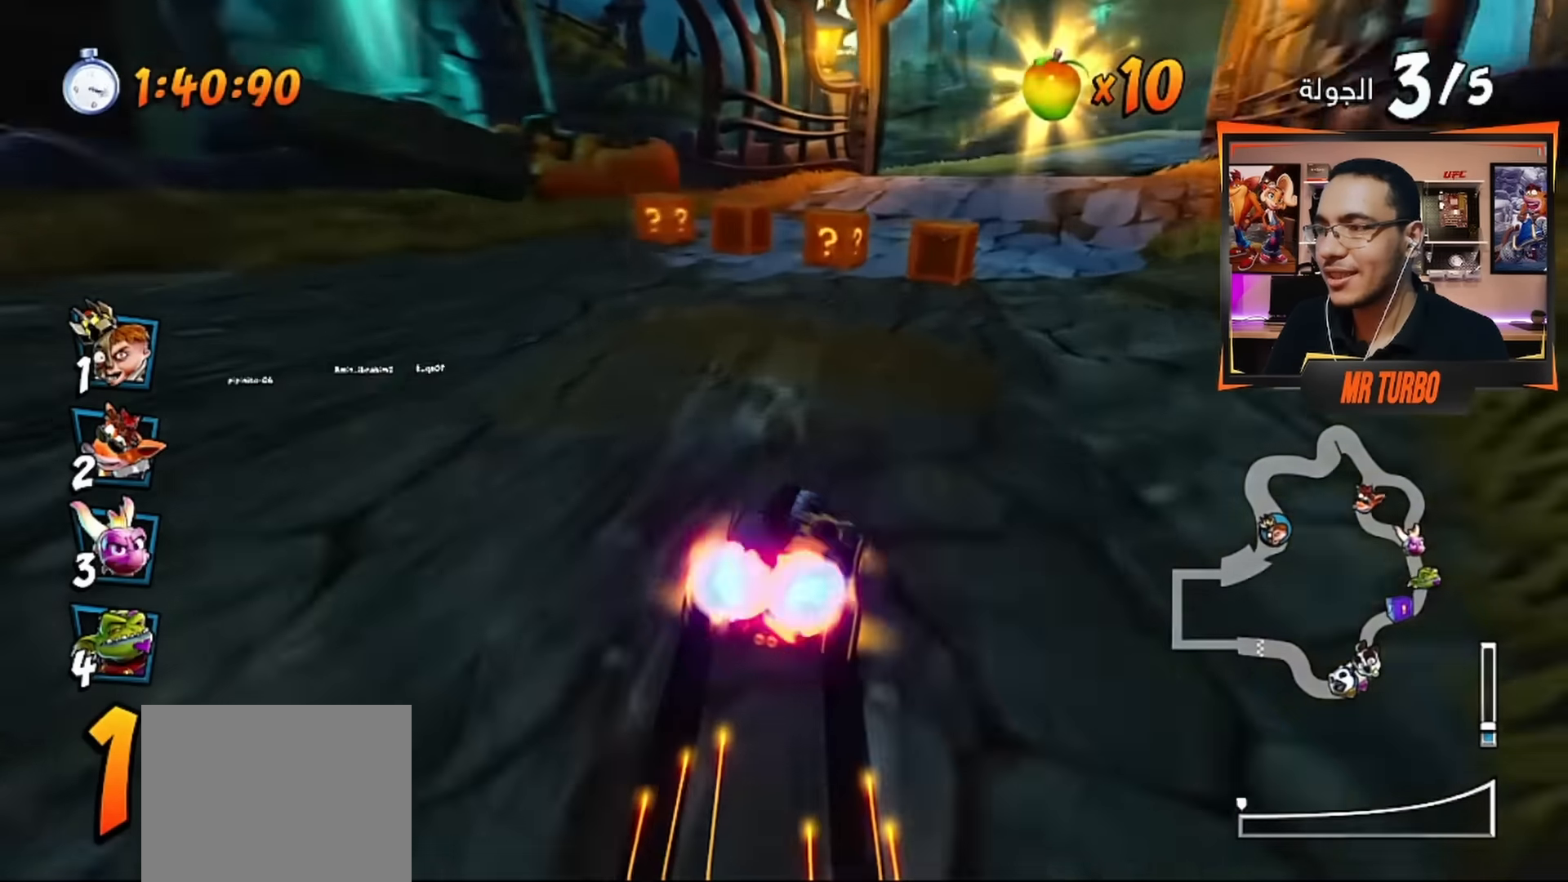
{"dt_ms": 500, "buttons": ["CROSS"], "left_stick": "center", "right_stick": "center", "events": [[17, "DPAD_RIGHT", "down"], [33, "DPAD_DOWN", "down"], [217, "CROSS", "up"], [233, "R1", "down"], [283, "SQUARE", "down"], [400, "R1", "up"], [400, "SQUARE", "up"], [433, "DPAD_DOWN", "up"], [450, "DPAD_RIGHT", "up"], [467, "CROSS", "down"]]}
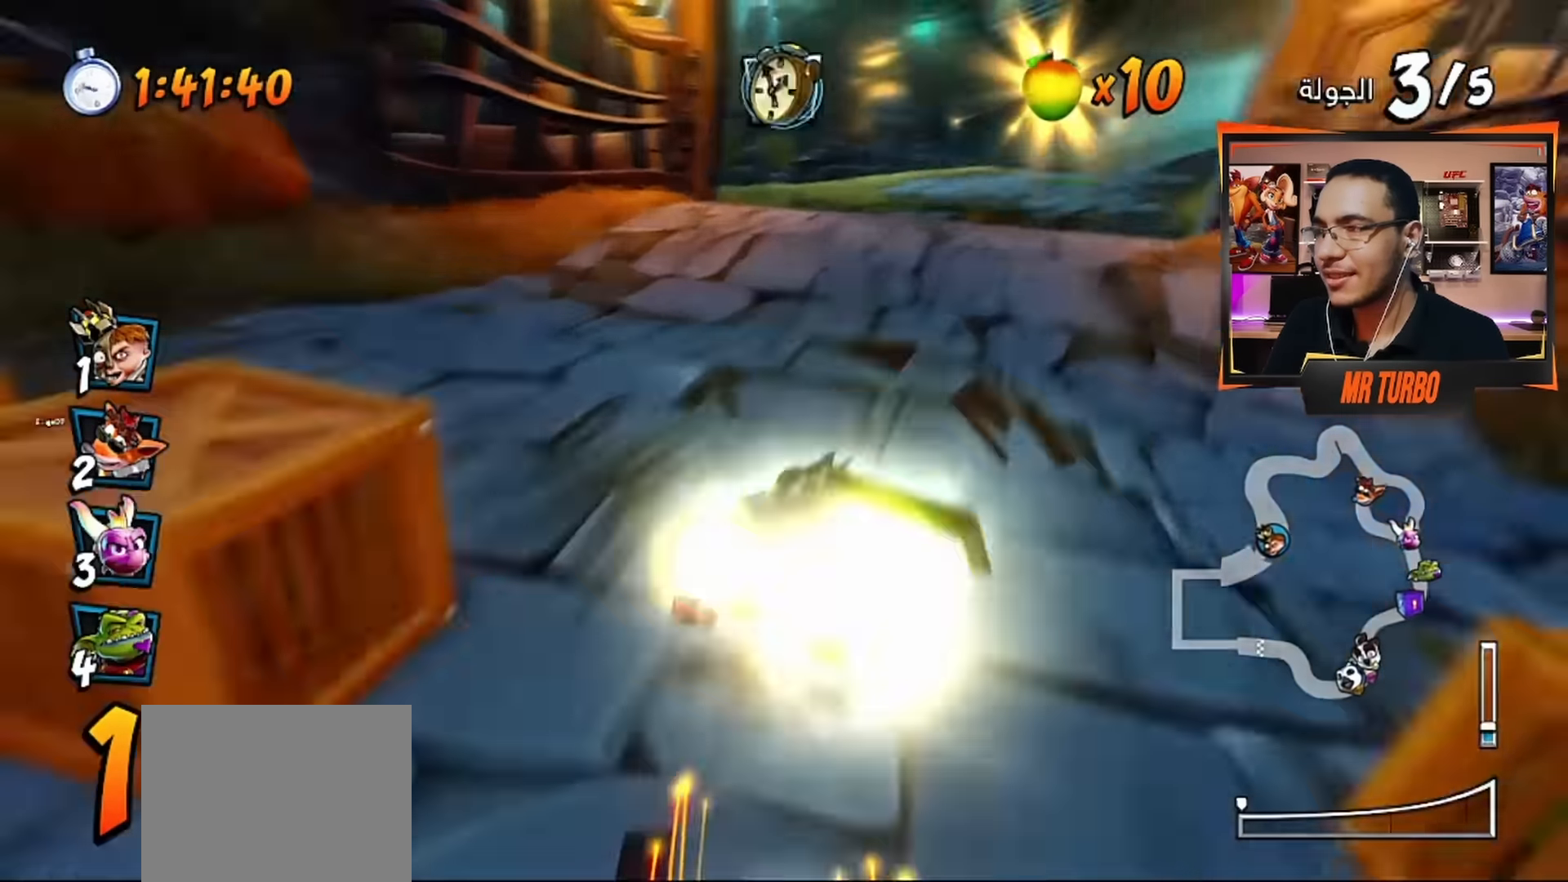
{"dt_ms": 500, "buttons": ["CROSS", "CIRCLE"], "left_stick": "center", "right_stick": "center", "events": [[267, "R1", "down"], [350, "DPAD_RIGHT", "down"], [417, "CIRCLE", "down"], [417, "R1", "up"], [433, "DPAD_RIGHT", "up"]]}
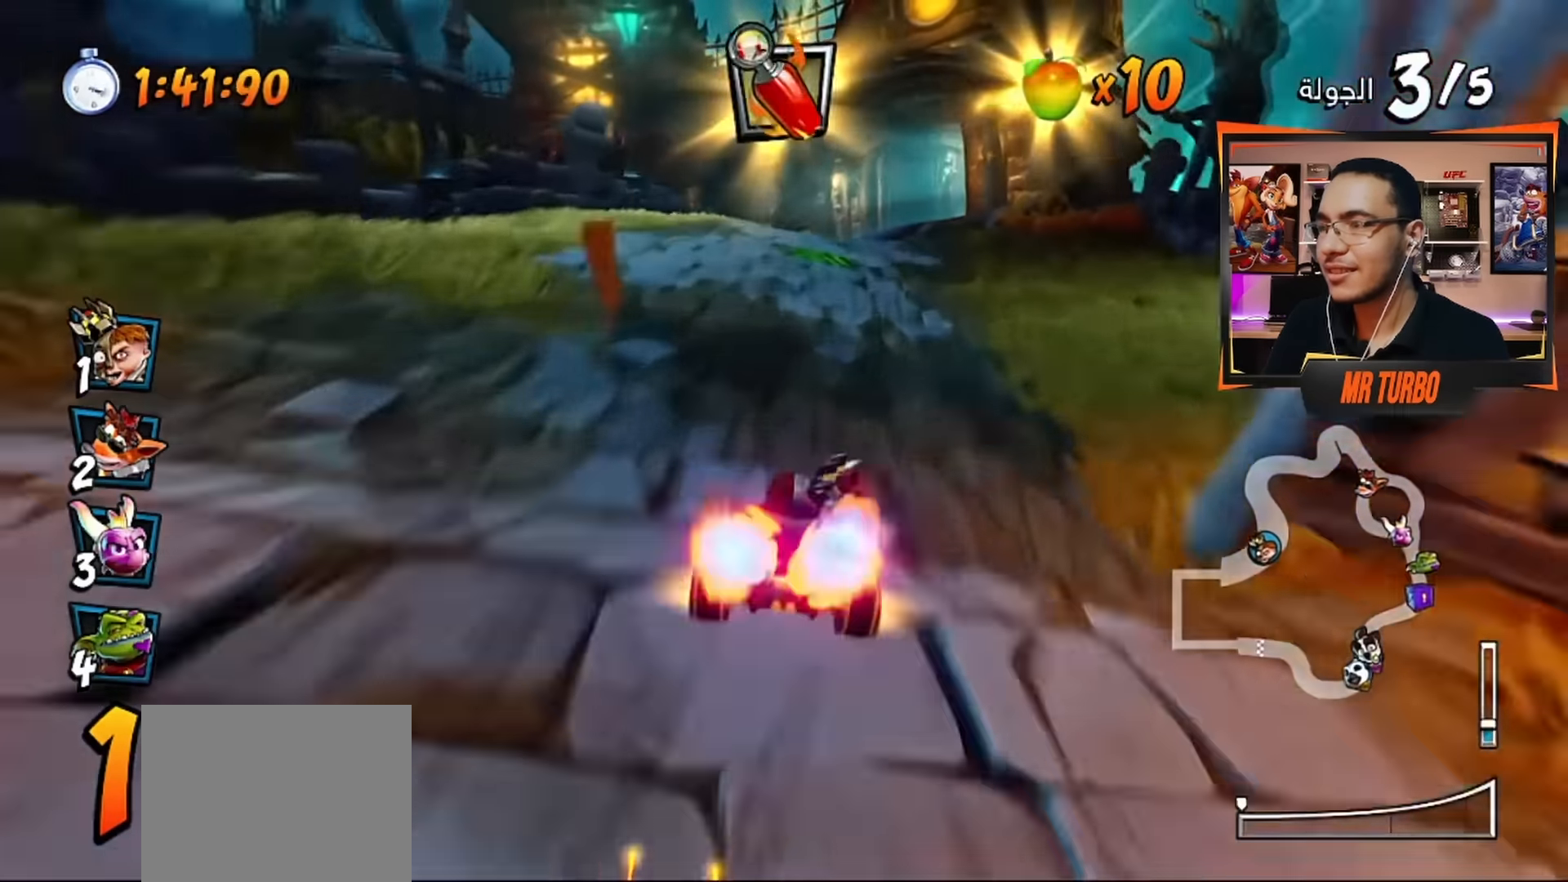
{"dt_ms": 500, "buttons": ["CROSS", "DPAD_RIGHT"], "left_stick": "center", "right_stick": "center", "events": [[17, "CIRCLE", "up"], [500, "DPAD_RIGHT", "down"]]}
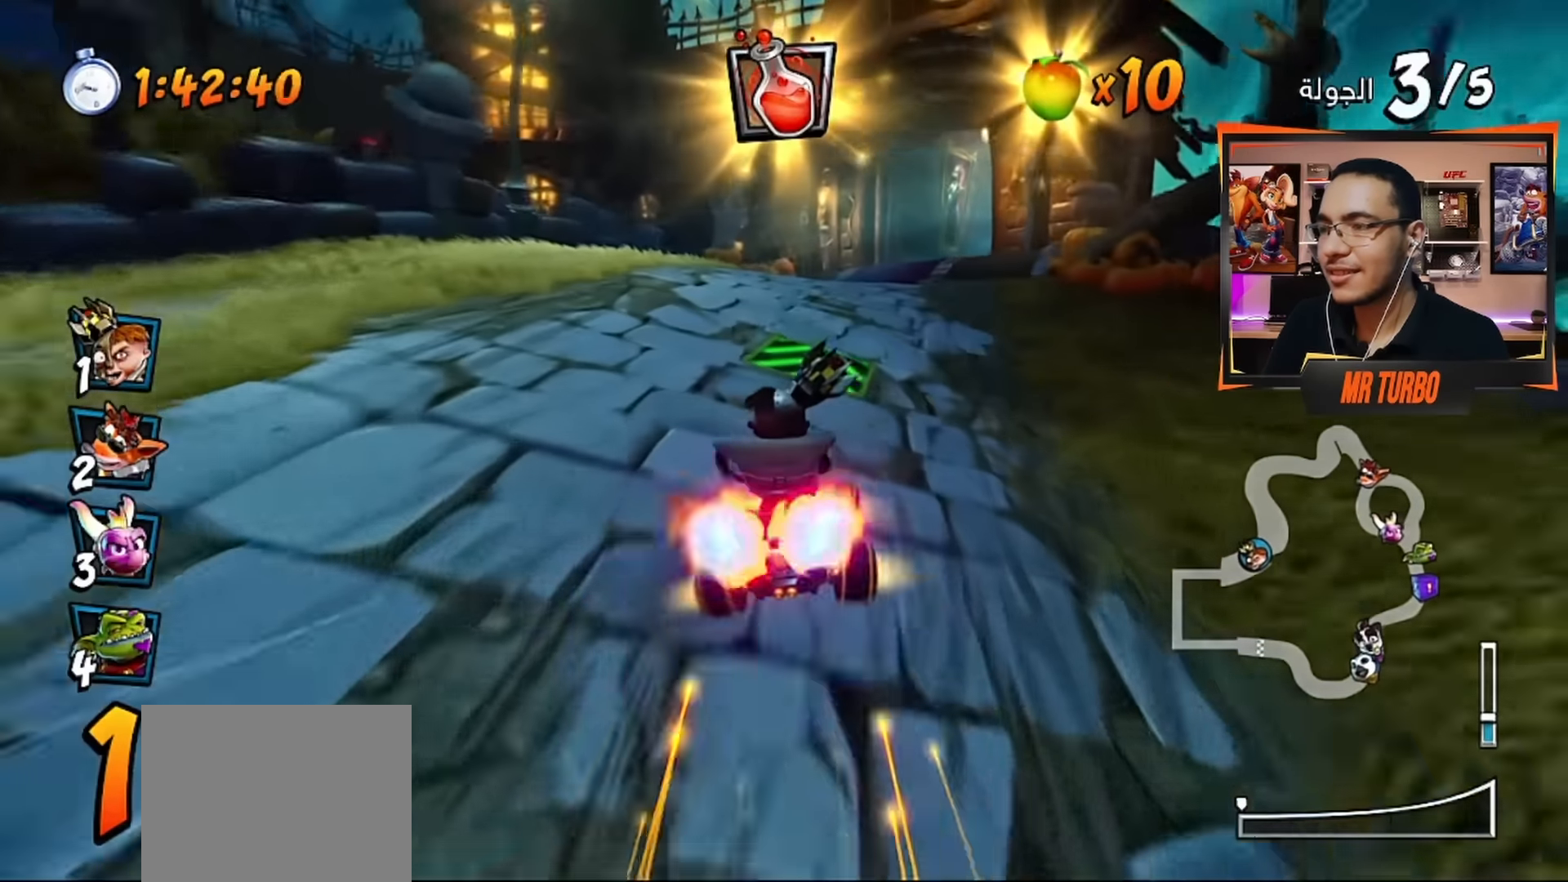
{"dt_ms": 500, "buttons": ["CROSS"], "left_stick": "center", "right_stick": "center", "events": [[300, "DPAD_RIGHT", "up"]]}
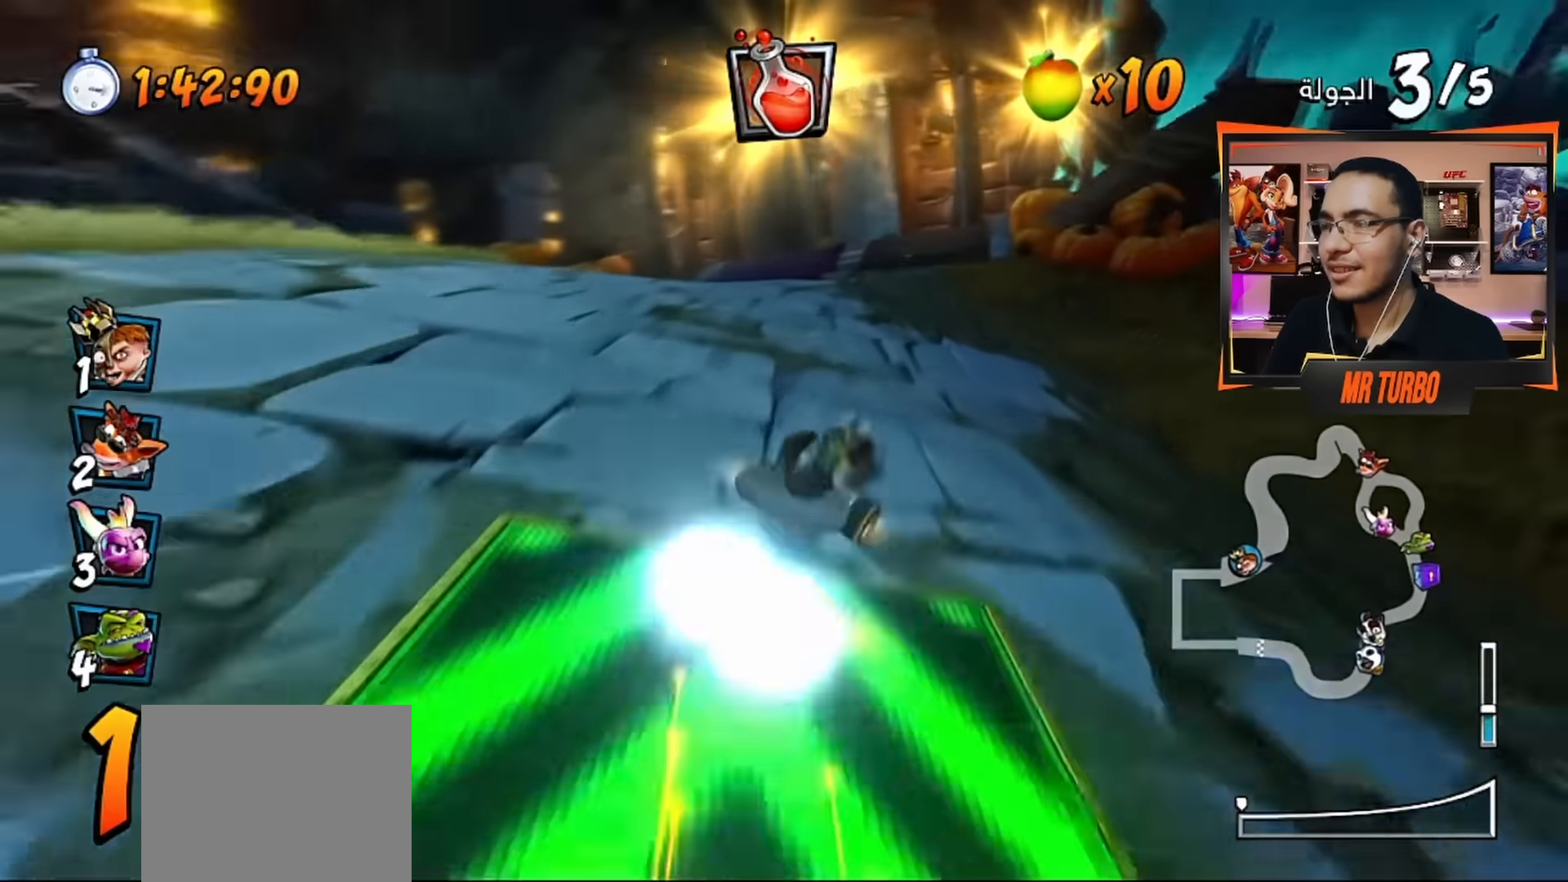
{"dt_ms": 500, "buttons": ["CROSS"], "left_stick": "center", "right_stick": "center", "events": [[300, "DPAD_RIGHT", "down"], [300, "R1", "down"], [450, "DPAD_RIGHT", "up"], [450, "R1", "up"]]}
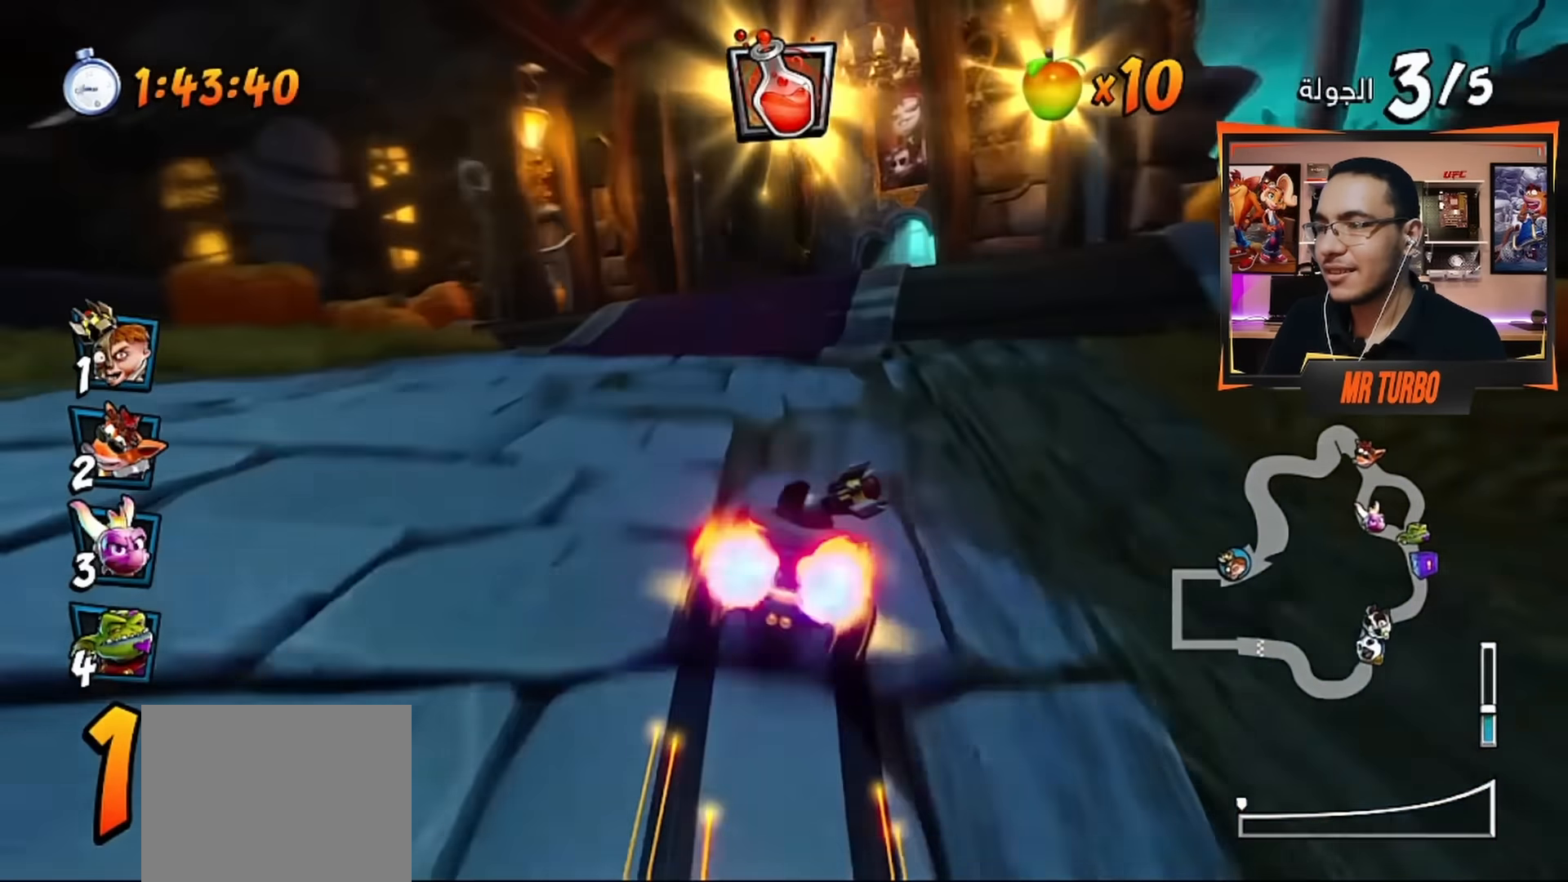
{"dt_ms": 500, "buttons": ["CROSS"], "left_stick": "center", "right_stick": "center", "events": [[233, "R1", "down"], [383, "R1", "up"]]}
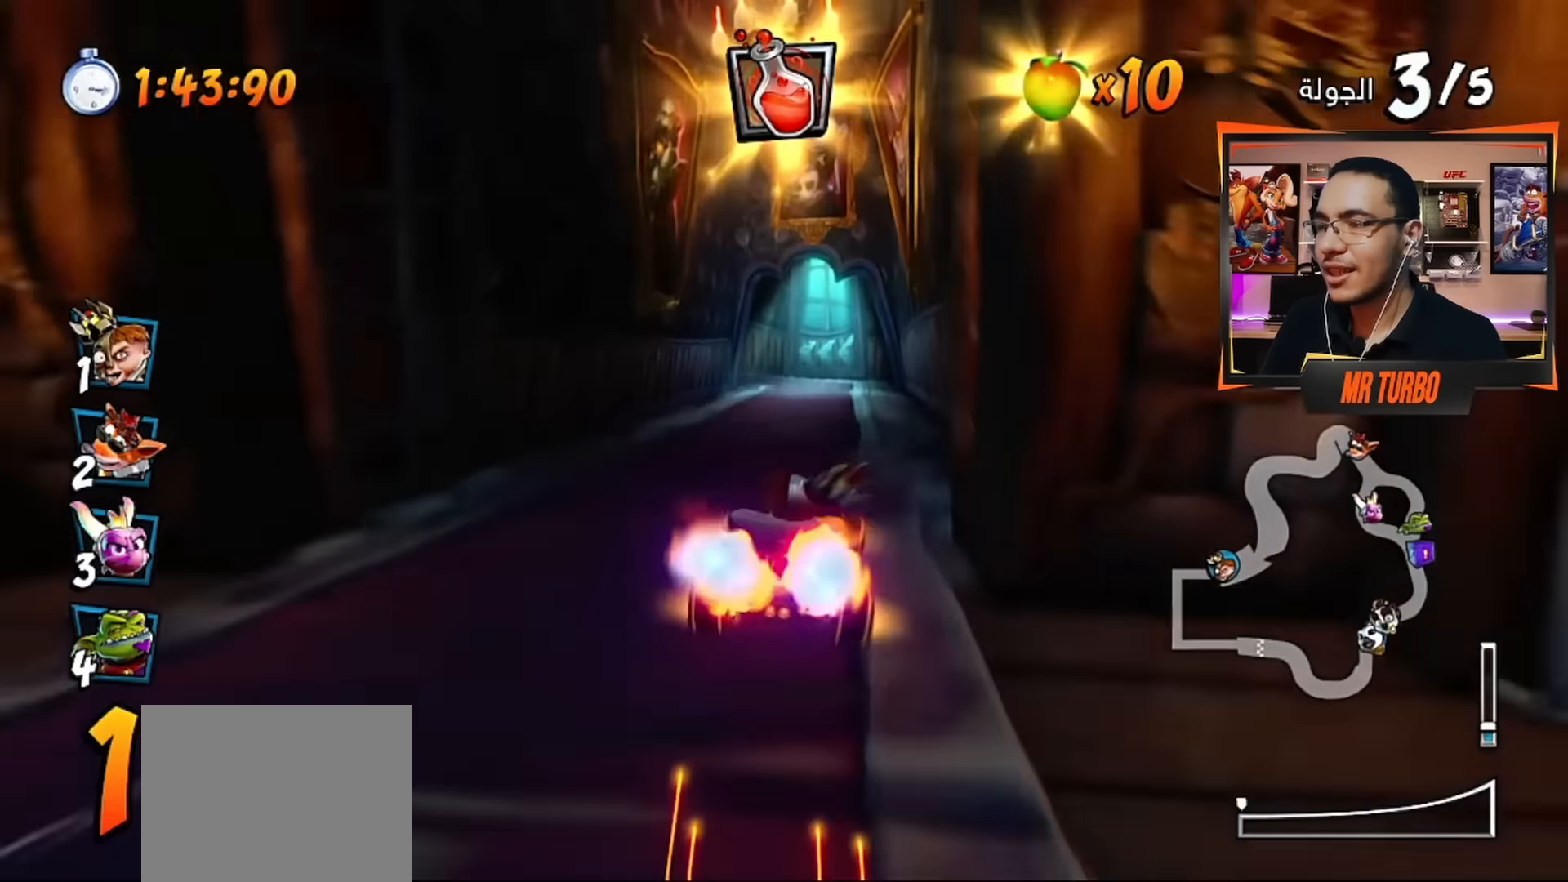
{"dt_ms": 500, "buttons": ["CROSS"], "left_stick": "center", "right_stick": "center", "events": []}
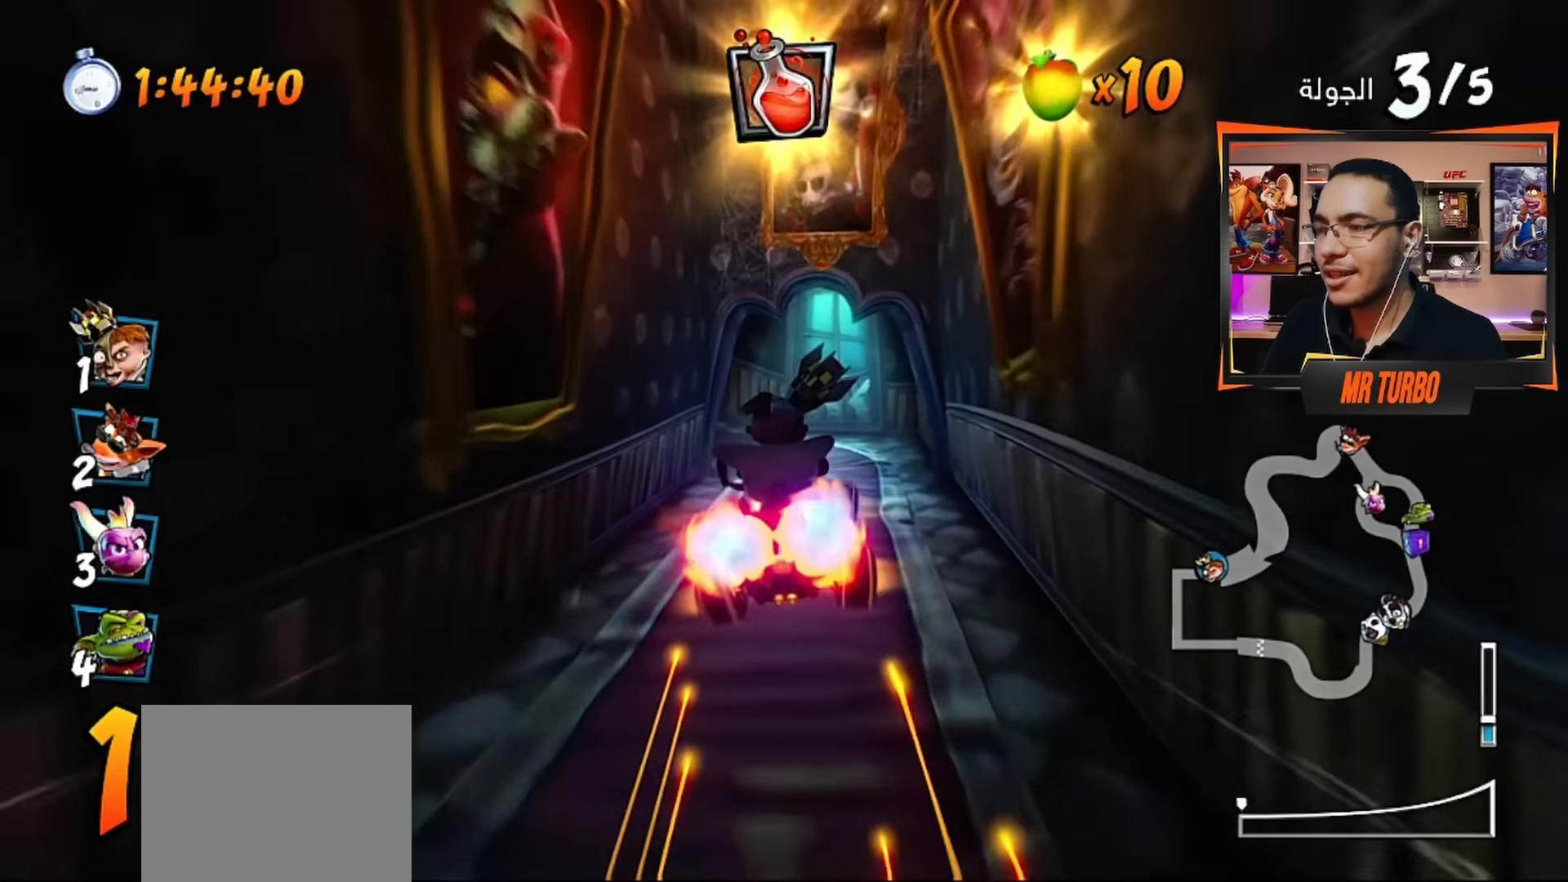
{"dt_ms": 500, "buttons": ["CROSS"], "left_stick": "center", "right_stick": "center", "events": []}
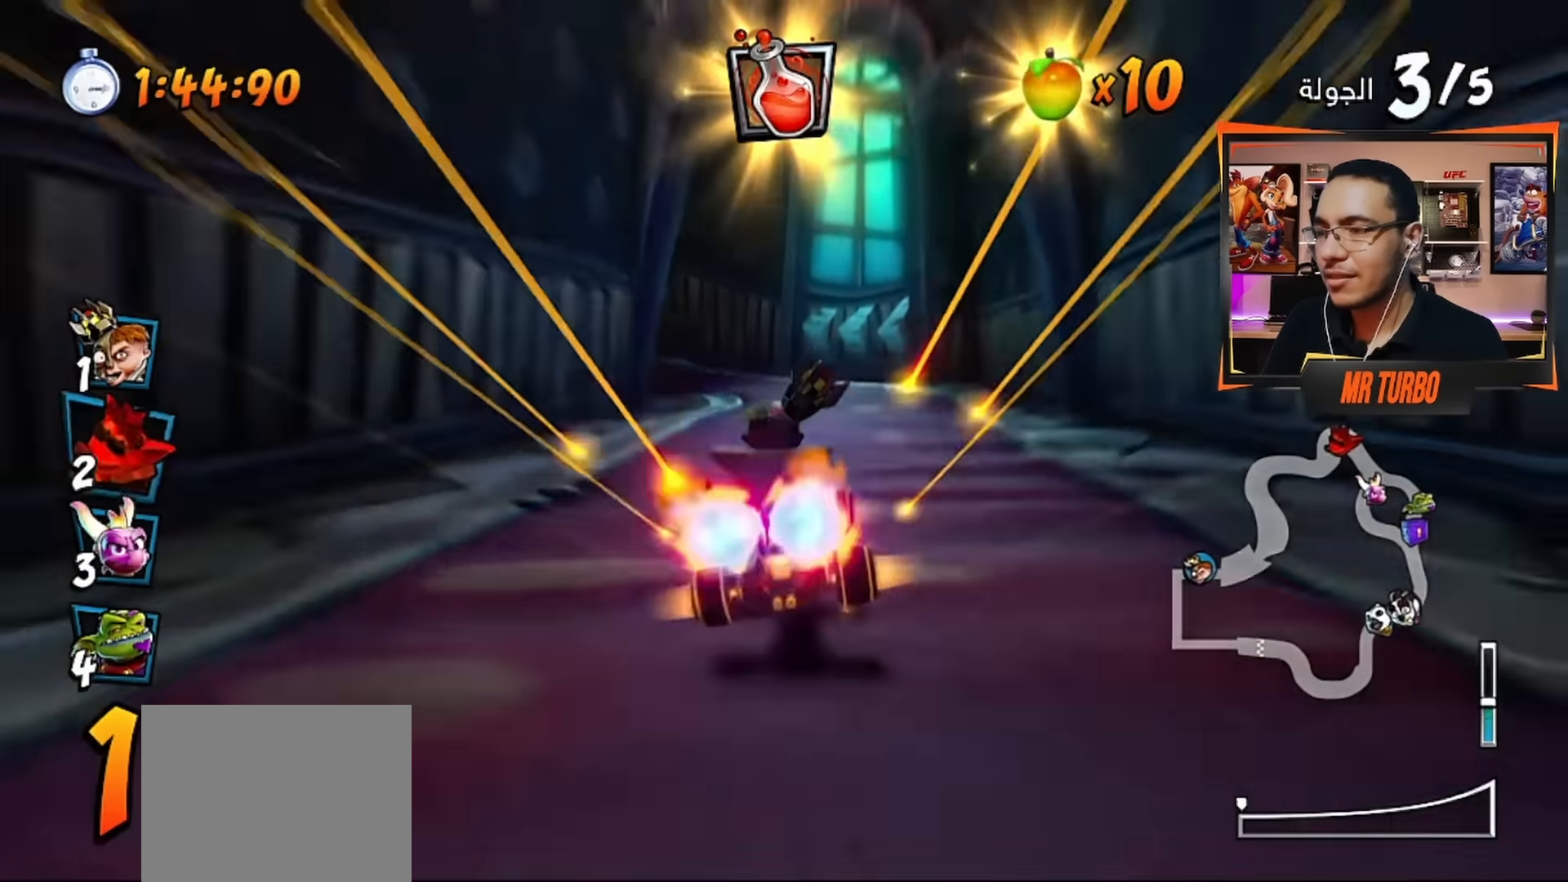
{"dt_ms": 500, "buttons": ["SQUARE", "R1", "DPAD_DOWN", "DPAD_LEFT"], "left_stick": "center", "right_stick": "center", "events": [[33, "DPAD_LEFT", "down"], [100, "DPAD_DOWN", "down"], [167, "CROSS", "up"], [300, "SQUARE", "down"], [367, "R1", "down"]]}
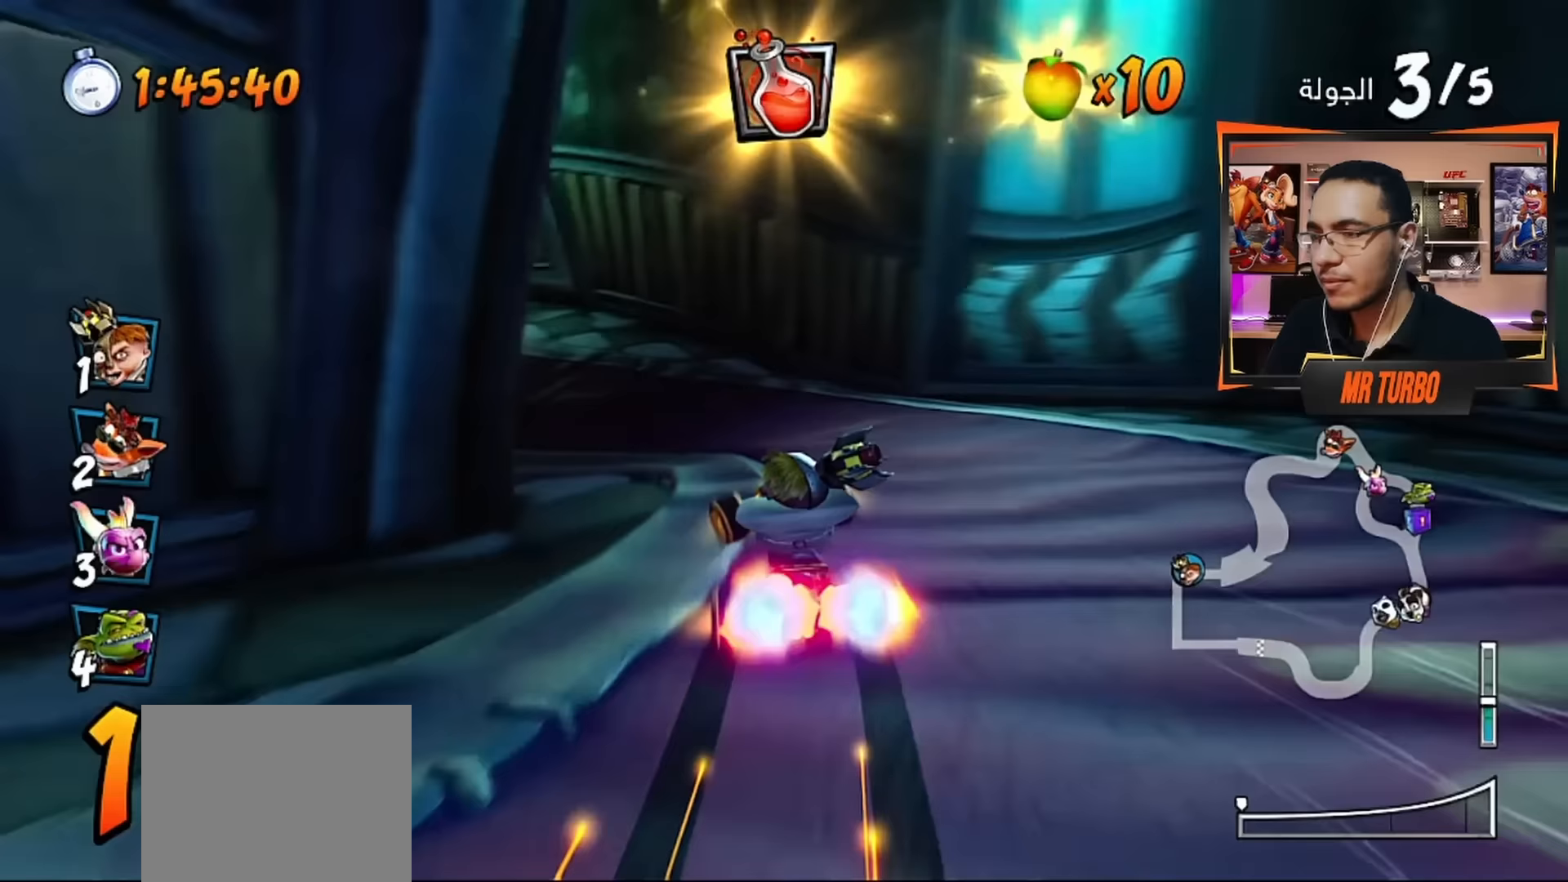
{"dt_ms": 500, "buttons": ["CROSS"], "left_stick": "center", "right_stick": "center", "events": [[133, "R1", "up"], [133, "SQUARE", "up"], [233, "CROSS", "down"], [300, "DPAD_DOWN", "up"], [333, "CIRCLE", "down"], [433, "CIRCLE", "up"], [433, "DPAD_LEFT", "up"]]}
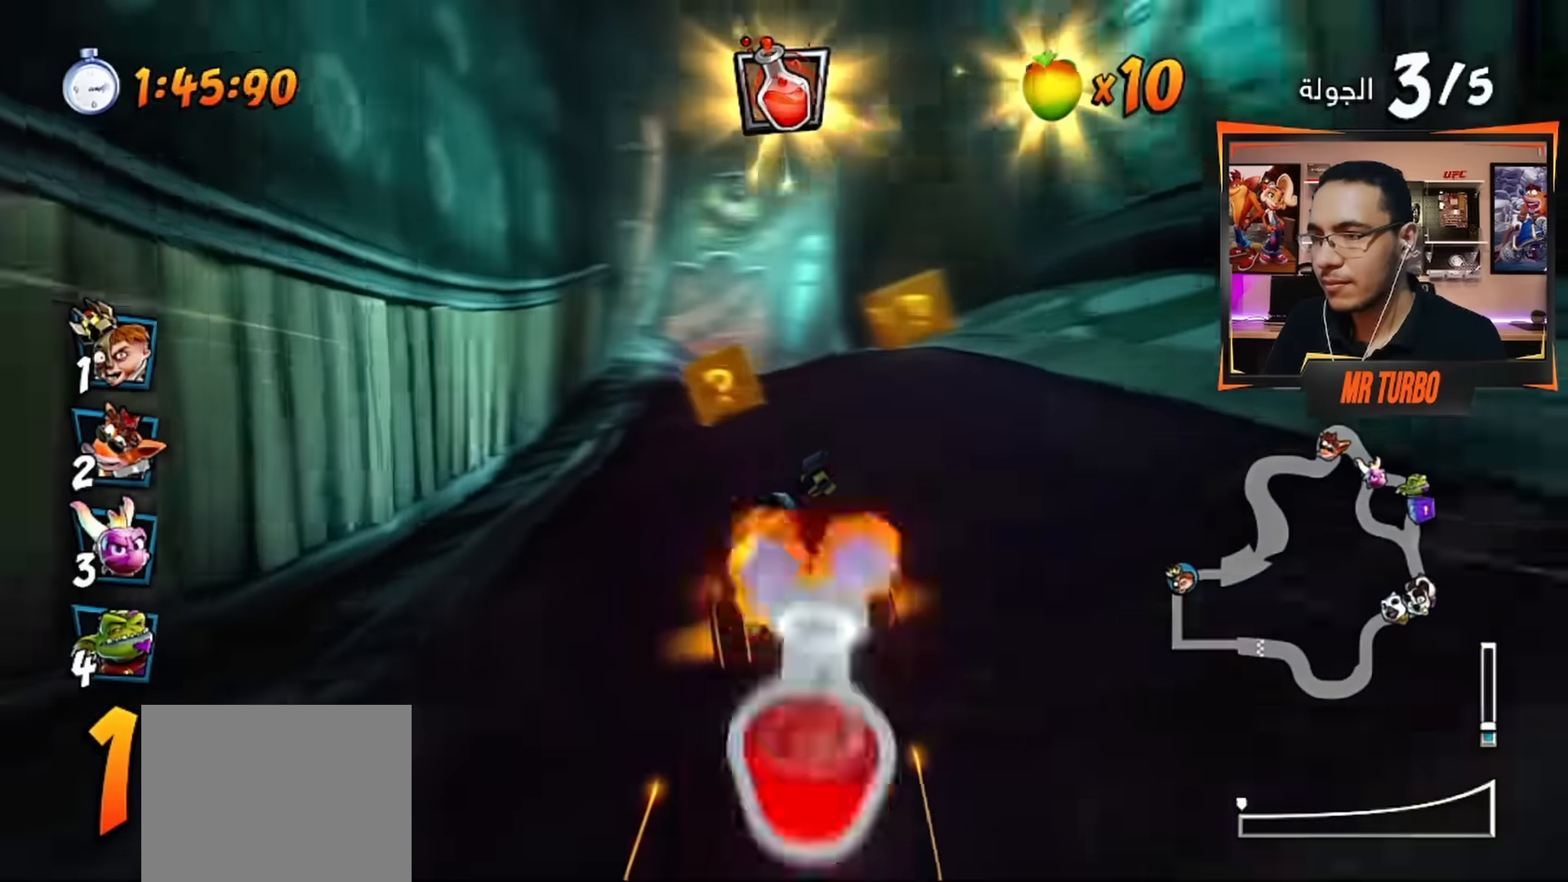
{"dt_ms": 500, "buttons": ["CROSS", "DPAD_LEFT"], "left_stick": "center", "right_stick": "center", "events": [[50, "DPAD_RIGHT", "down"], [183, "DPAD_RIGHT", "up"], [433, "DPAD_LEFT", "down"]]}
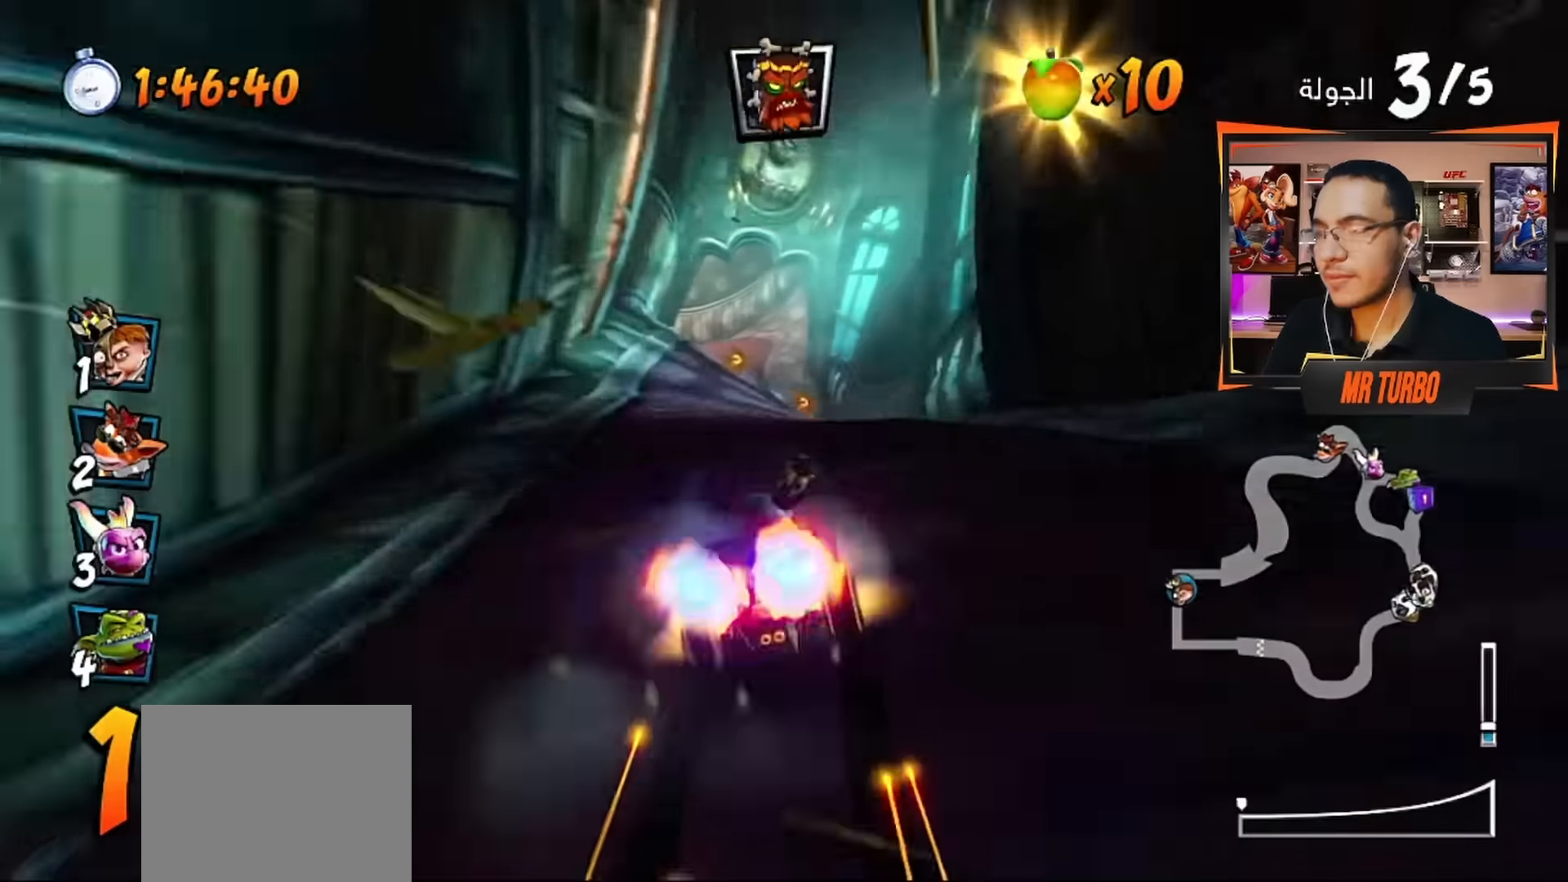
{"dt_ms": 500, "buttons": ["CROSS"], "left_stick": "center", "right_stick": "center", "events": [[83, "DPAD_LEFT", "up"], [267, "CIRCLE", "down"], [350, "DPAD_LEFT", "down"], [367, "CIRCLE", "up"], [450, "DPAD_LEFT", "up"]]}
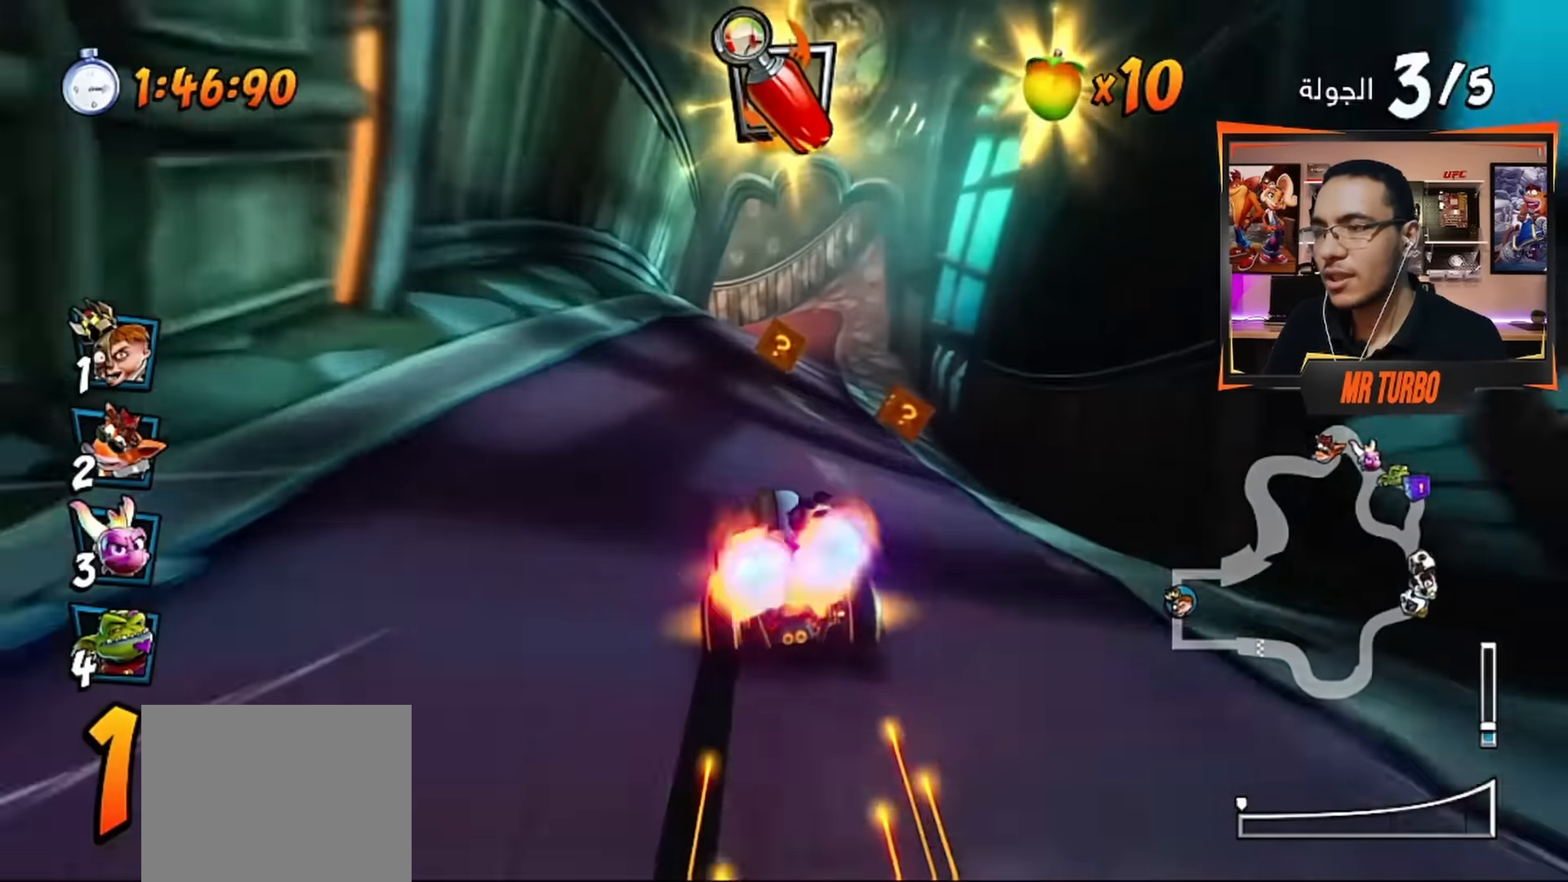
{"dt_ms": 500, "buttons": ["CROSS"], "left_stick": "center", "right_stick": "center", "events": [[233, "CIRCLE", "down"], [283, "DPAD_RIGHT", "down"], [333, "CIRCLE", "up"], [400, "DPAD_RIGHT", "up"]]}
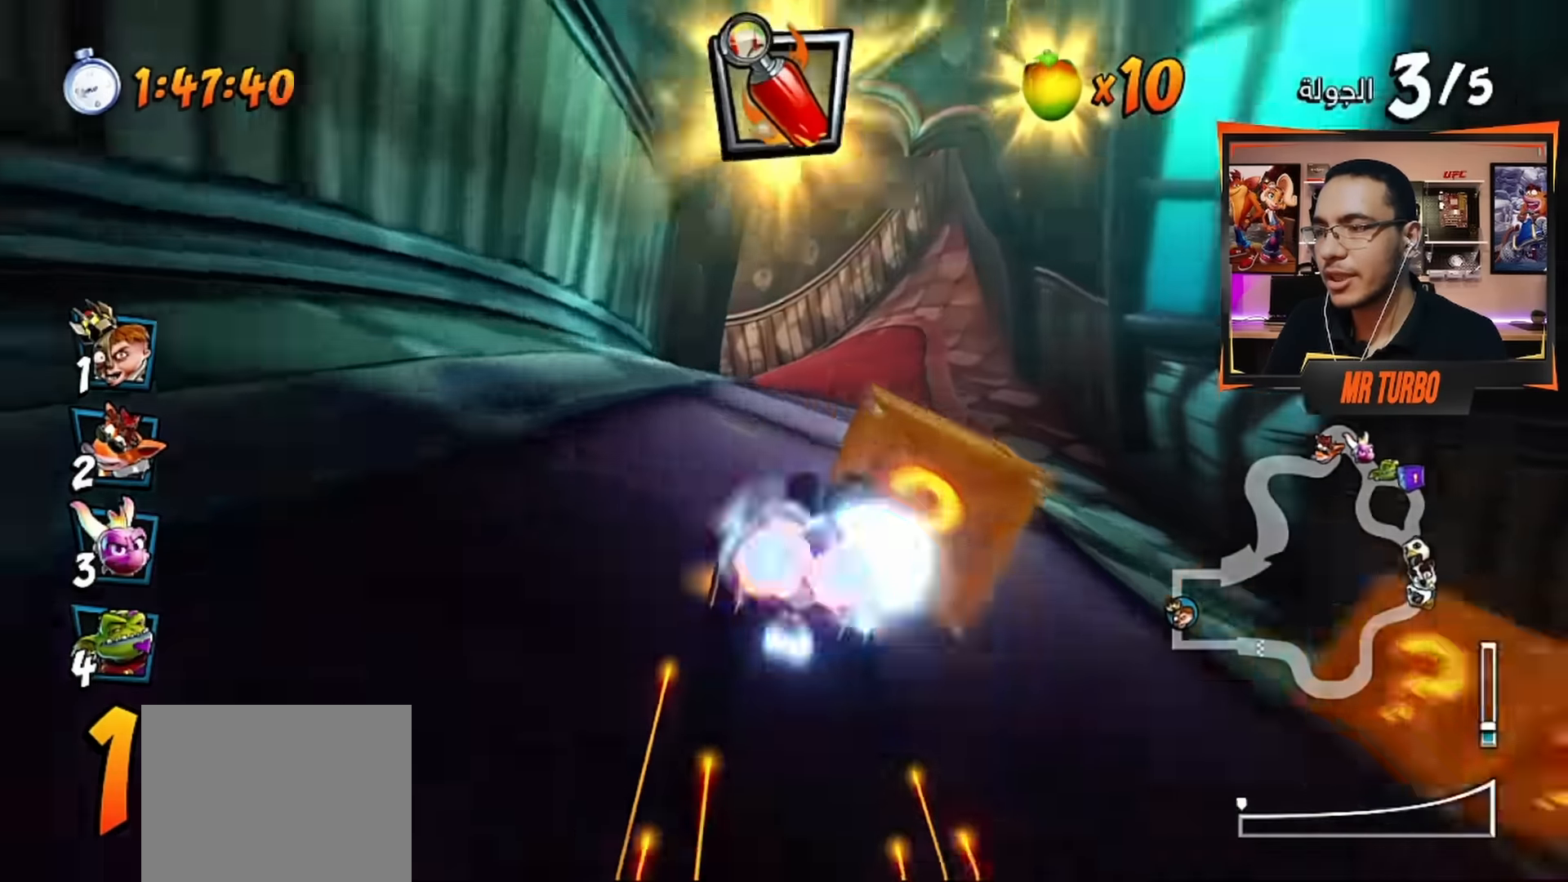
{"dt_ms": 1000, "buttons": ["CROSS", "DPAD_LEFT"], "left_stick": "center", "right_stick": "center"}
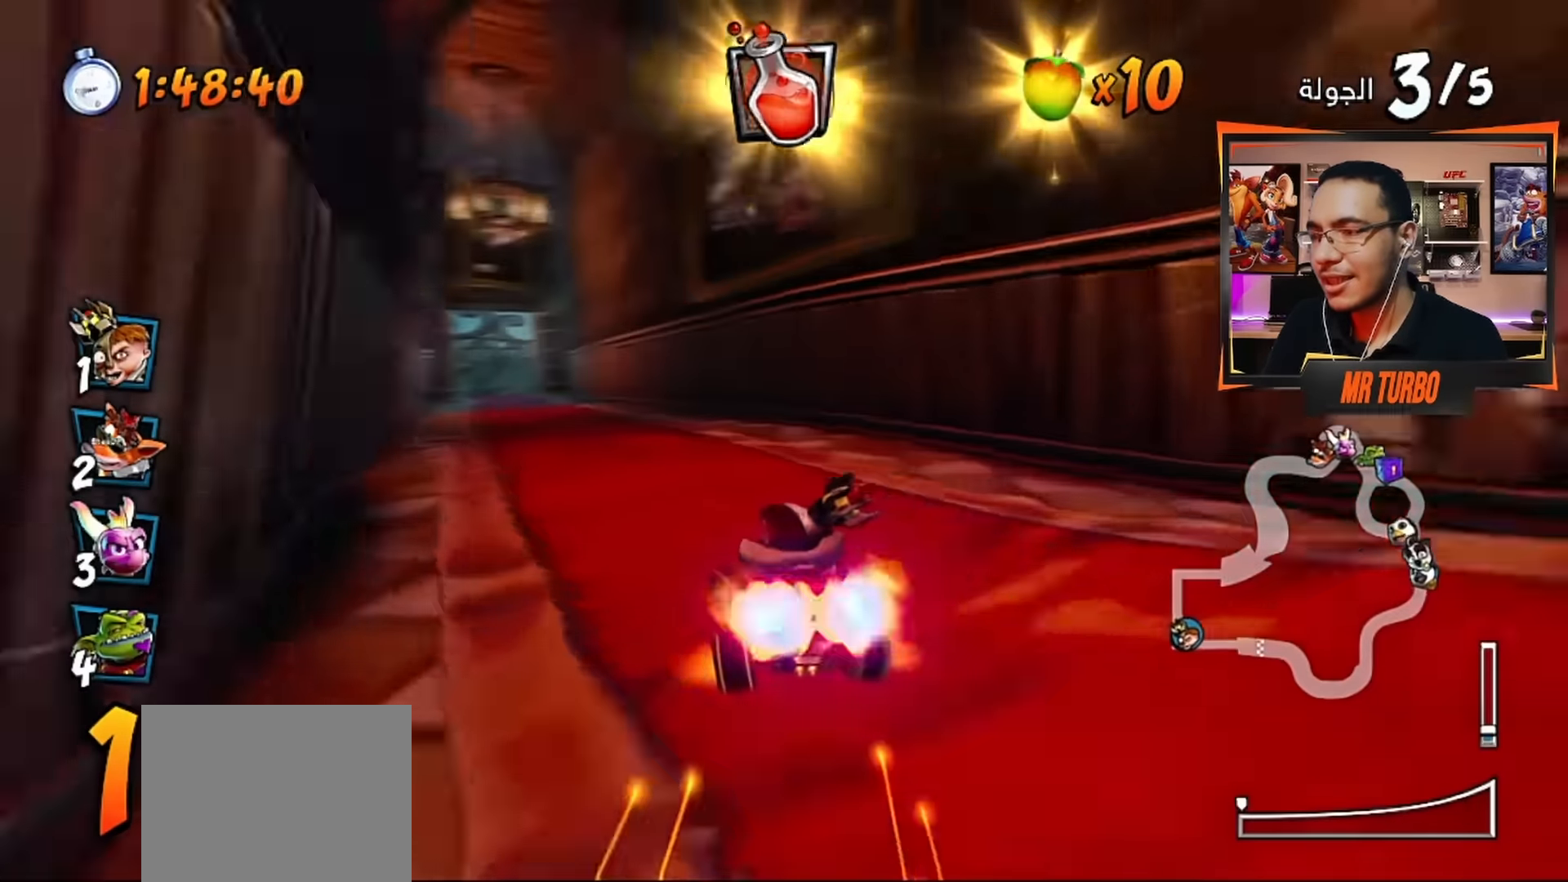
{"dt_ms": 500, "buttons": ["CROSS", "R2"], "left_stick": "center", "right_stick": "center", "events": [[83, "DPAD_LEFT", "up"], [333, "R2", "down"]]}
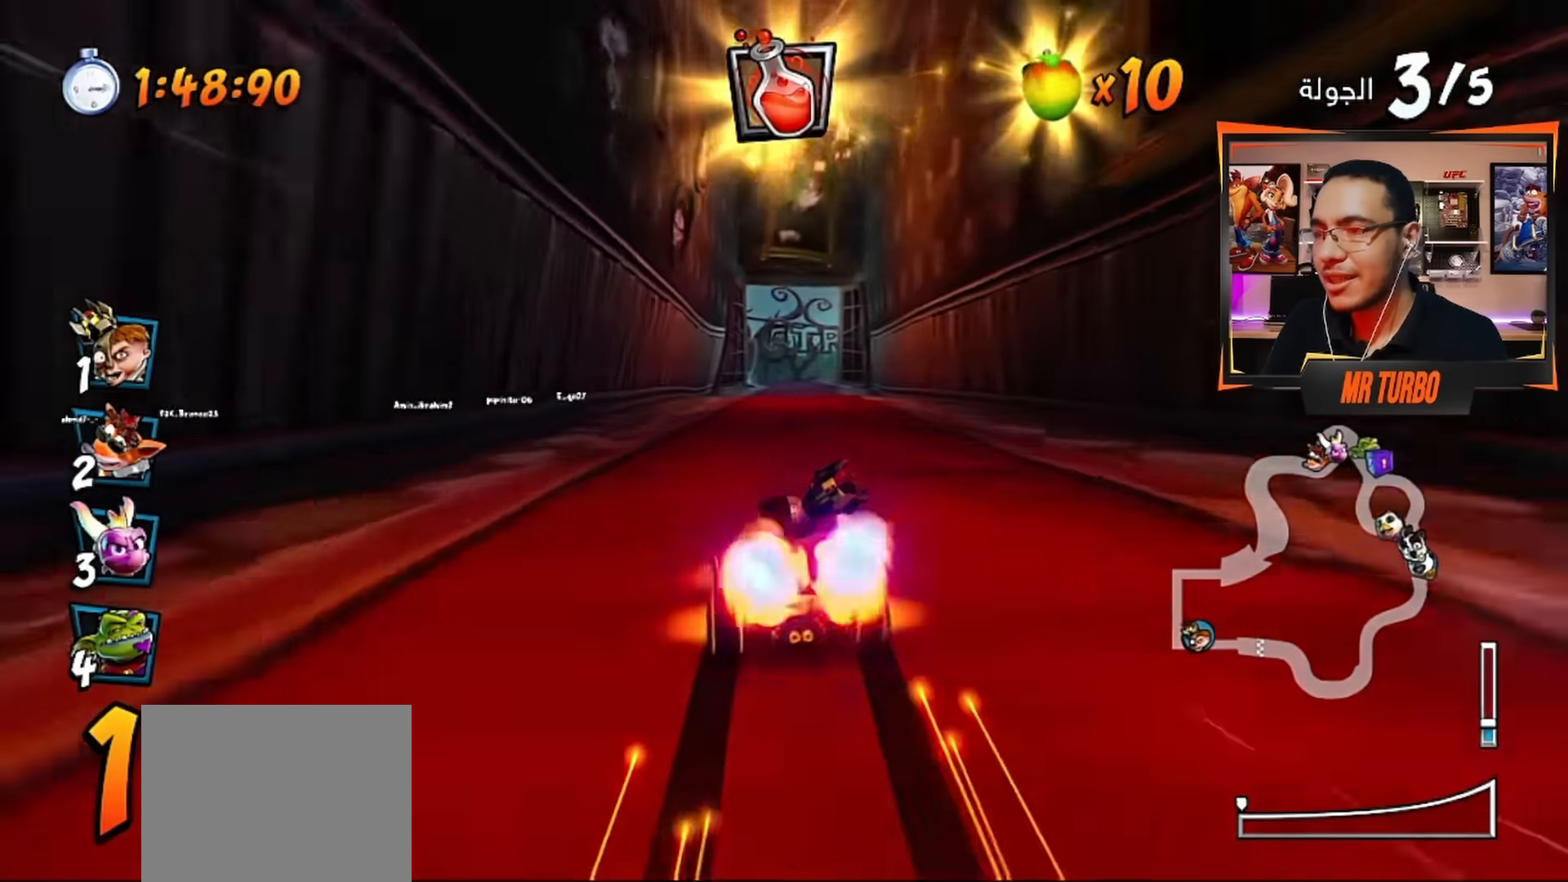
{"dt_ms": 500, "buttons": ["CROSS", "CIRCLE"], "left_stick": "center", "right_stick": "center", "events": [[183, "R2", "up"], [483, "CIRCLE", "down"]]}
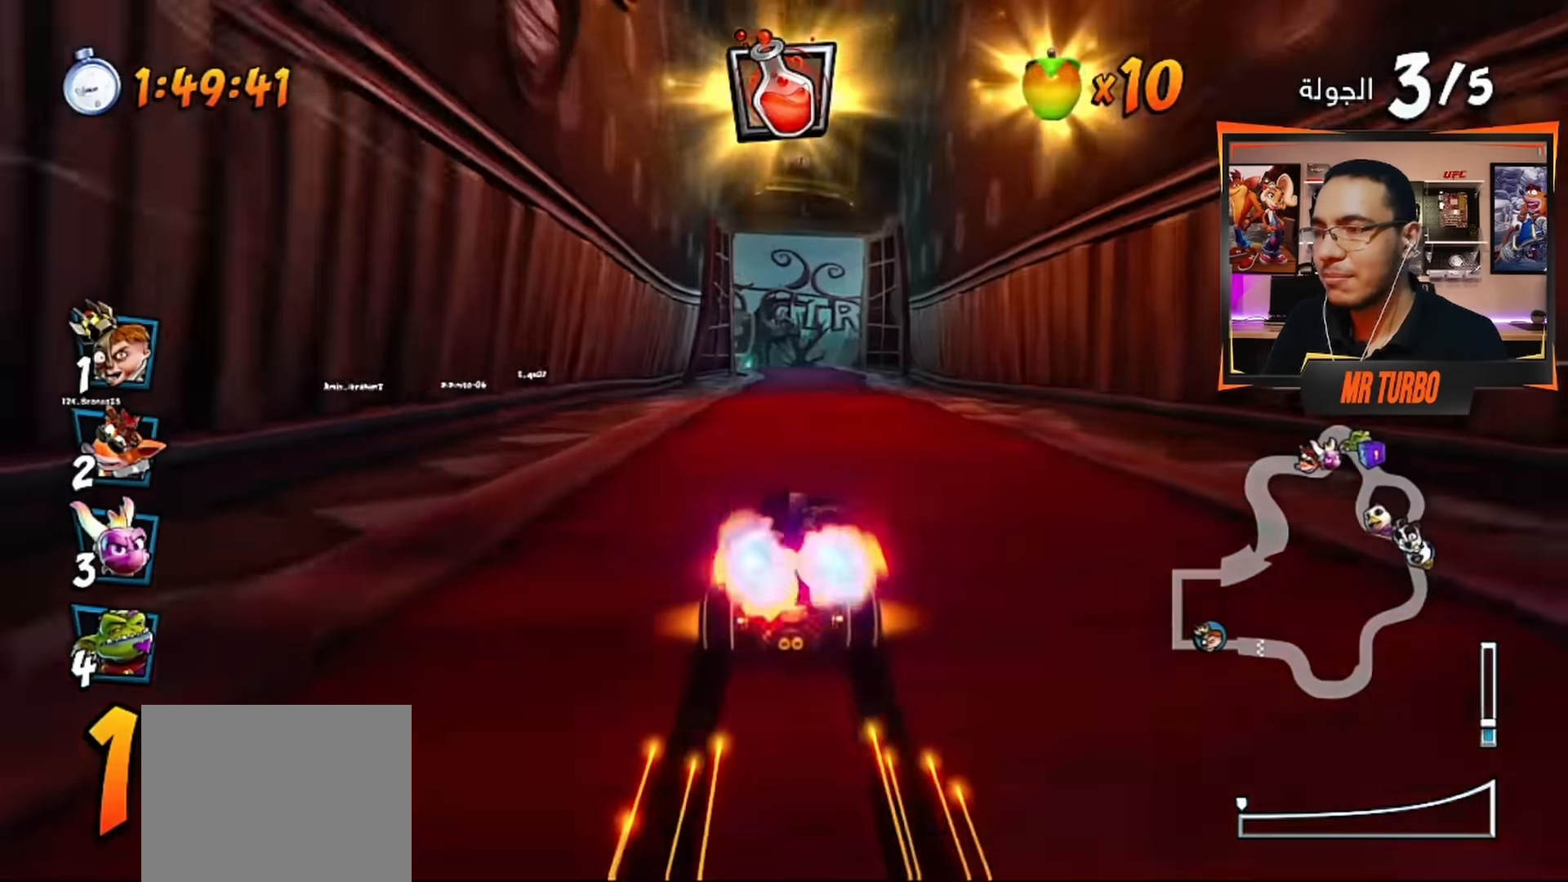
{"dt_ms": 500, "buttons": ["CROSS"], "left_stick": "center", "right_stick": "center", "events": [[50, "CIRCLE", "up"], [133, "R2", "down"], [317, "DPAD_RIGHT", "down"], [367, "DPAD_RIGHT", "up"], [467, "R2", "up"]]}
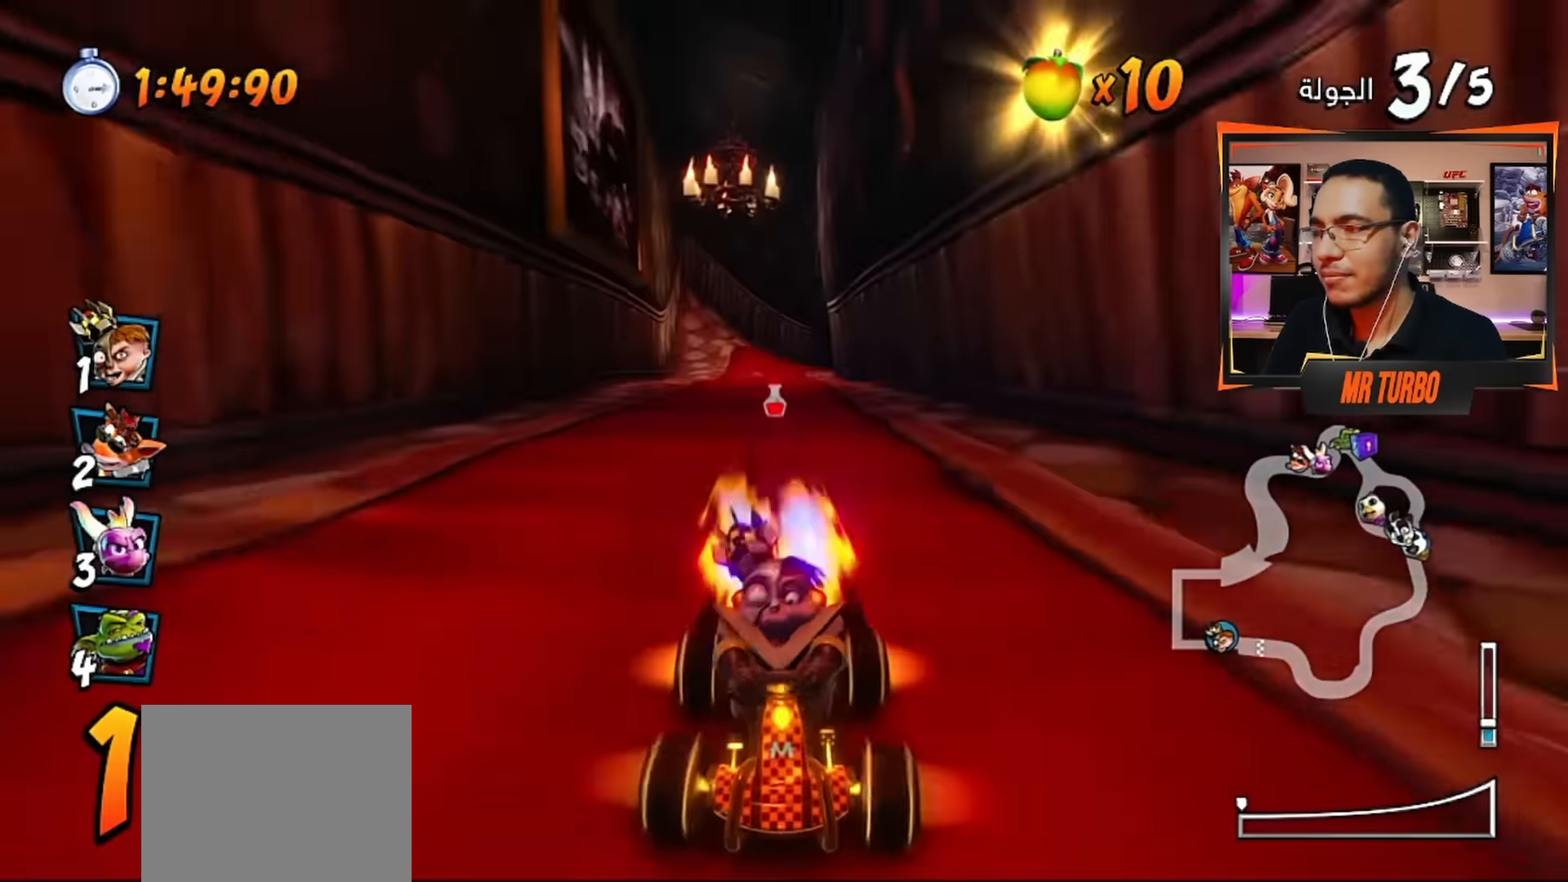
{"dt_ms": 500, "buttons": ["CROSS"], "left_stick": "center", "right_stick": "center", "events": [[217, "DPAD_RIGHT", "down"], [383, "DPAD_RIGHT", "up"]]}
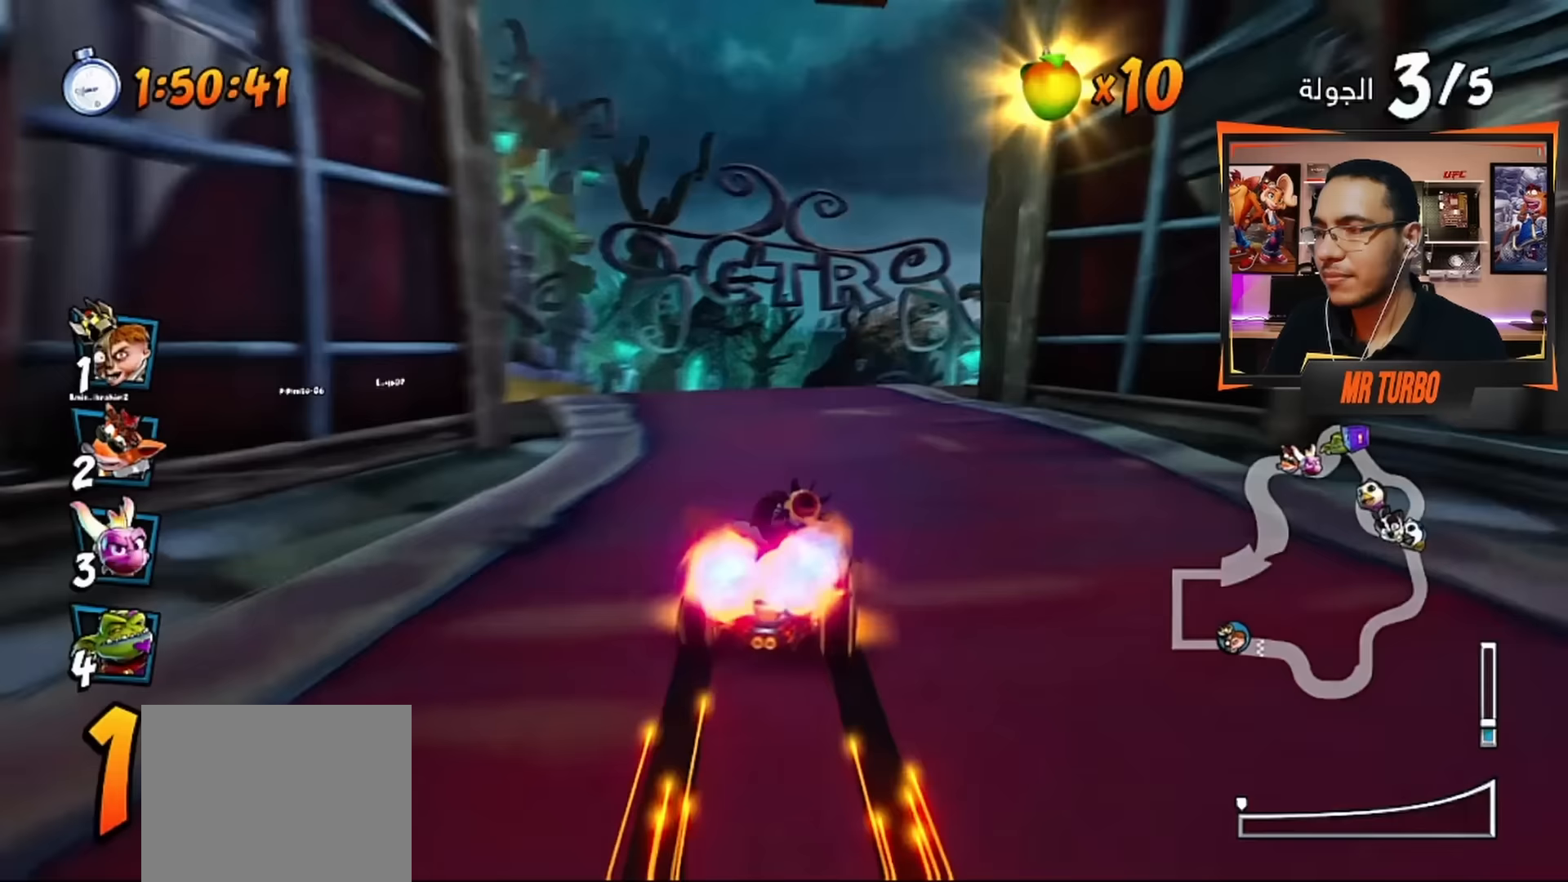
{"dt_ms": 500, "buttons": ["CROSS"], "left_stick": "center", "right_stick": "center", "events": [[17, "DPAD_RIGHT", "down"], [167, "DPAD_RIGHT", "up"], [167, "R1", "down"], [333, "R1", "up"]]}
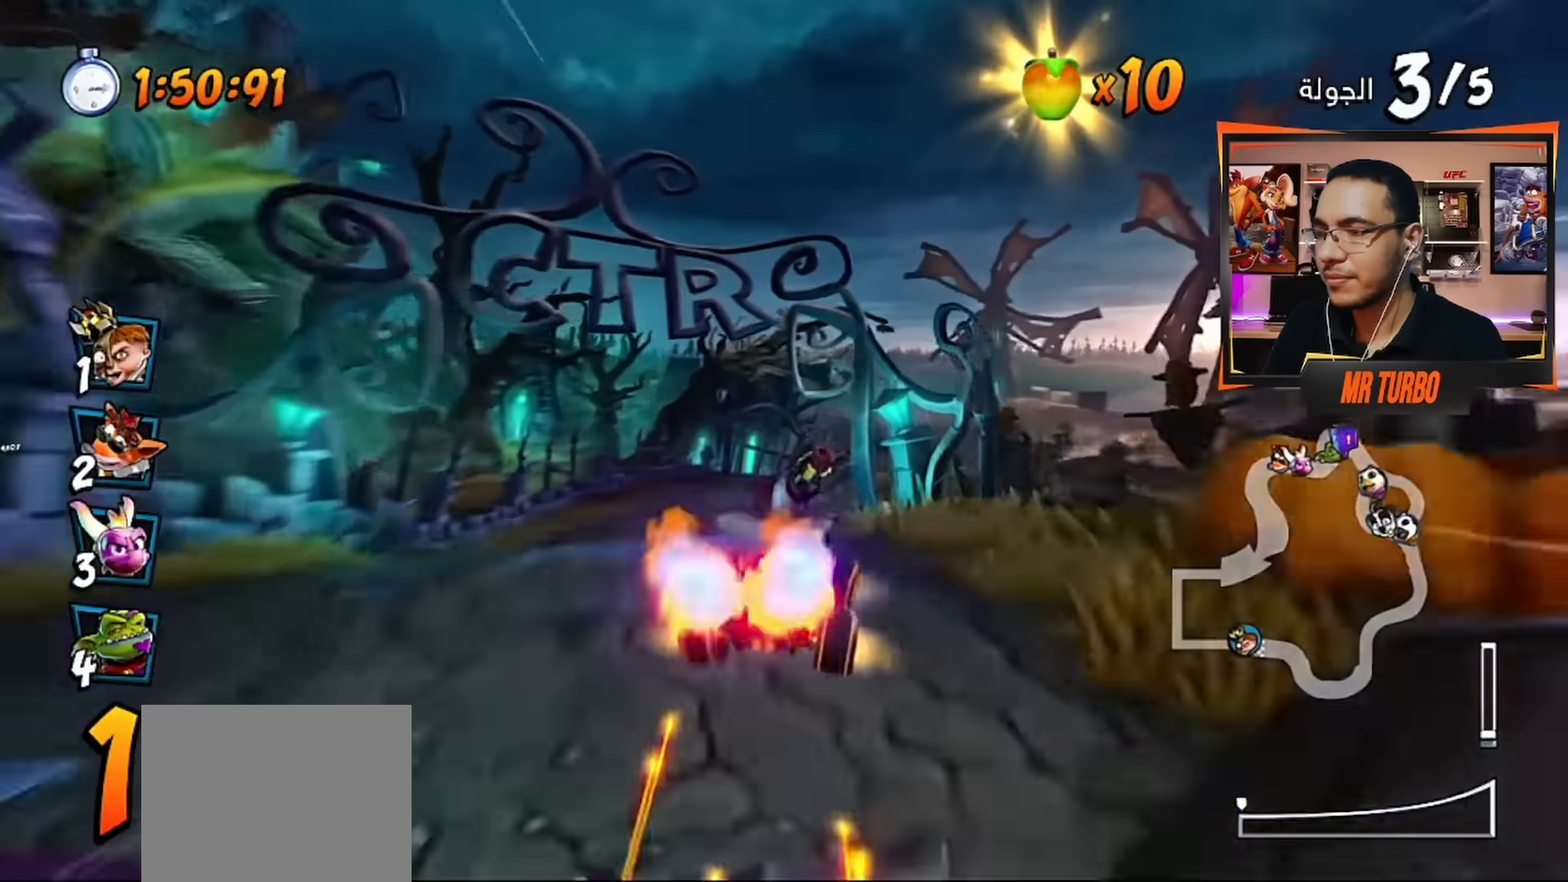
{"dt_ms": 500, "buttons": ["CROSS", "DPAD_LEFT"], "left_stick": "center", "right_stick": "center", "events": [[467, "DPAD_LEFT", "down"]]}